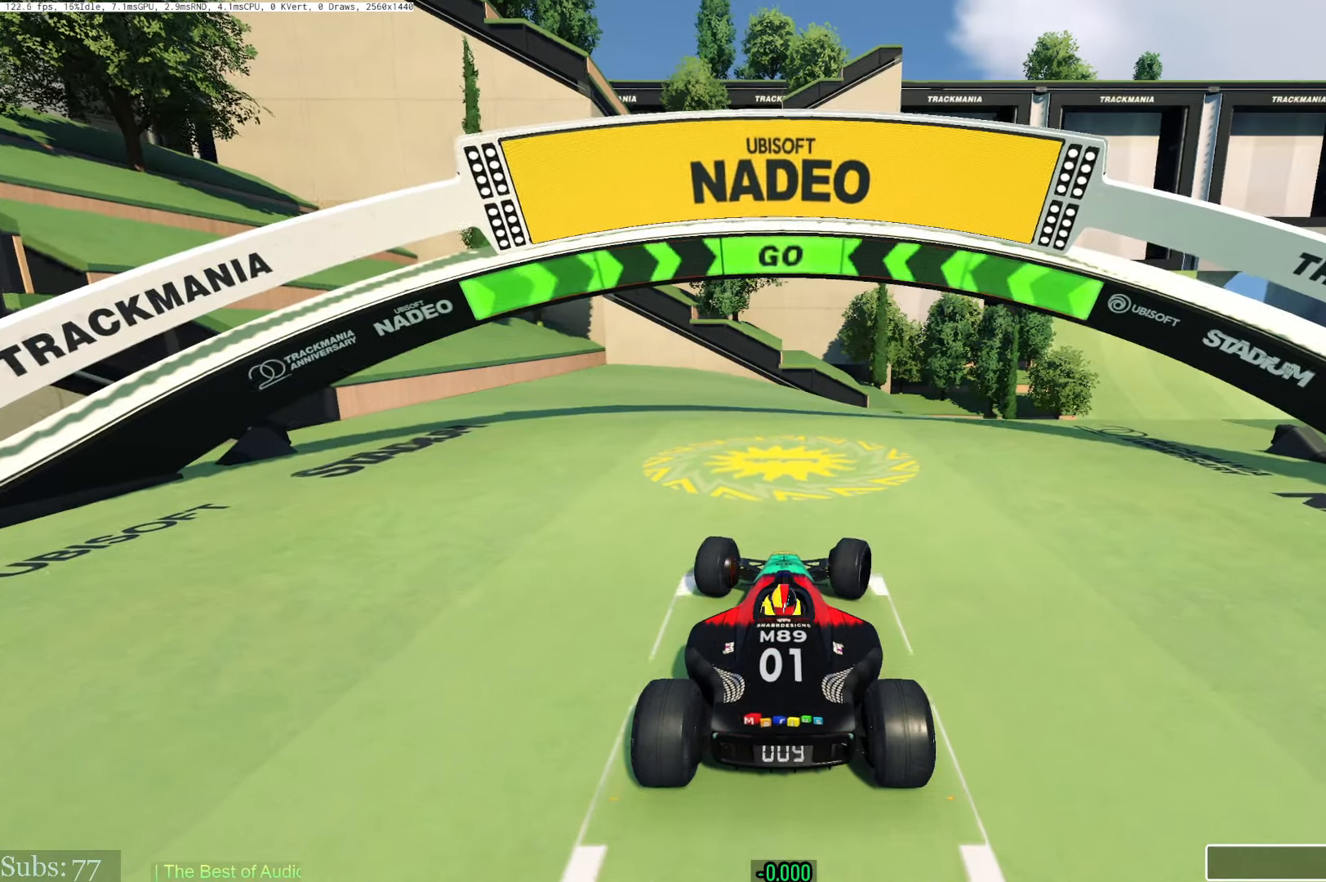
Gameplay with keyboard; each line is a JSON object with the keys held at the frame after it. "events" lists presses ("down") and releases ("up") of "down", "left", "right" and "up" between this image and that frame as [ms after this image, input, new state], when the widget could be followed in between. No other keys are recorded. Mouse input is not recorded.
{"keys": ["right", "up"], "events": []}
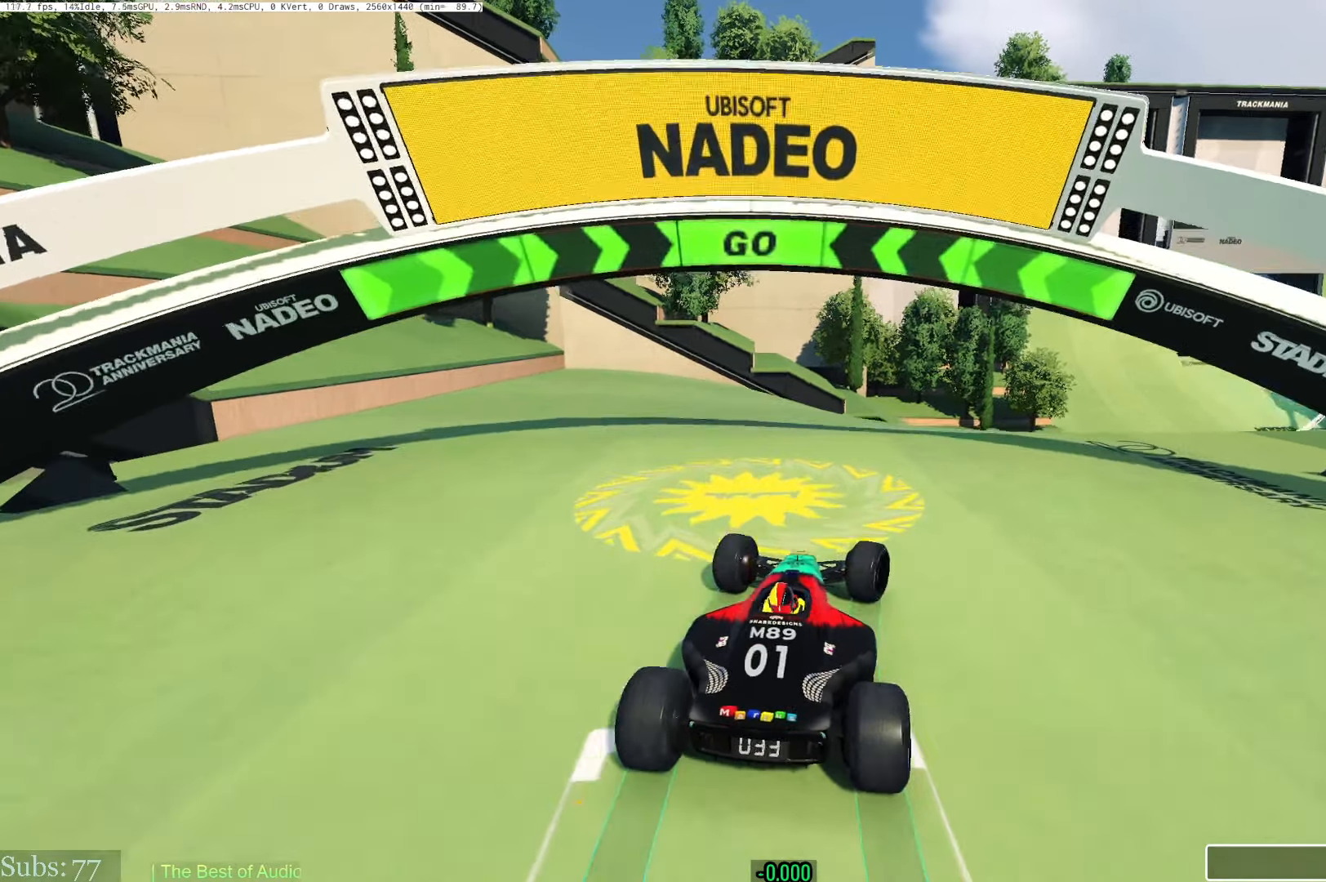
{"keys": ["right", "up"], "events": []}
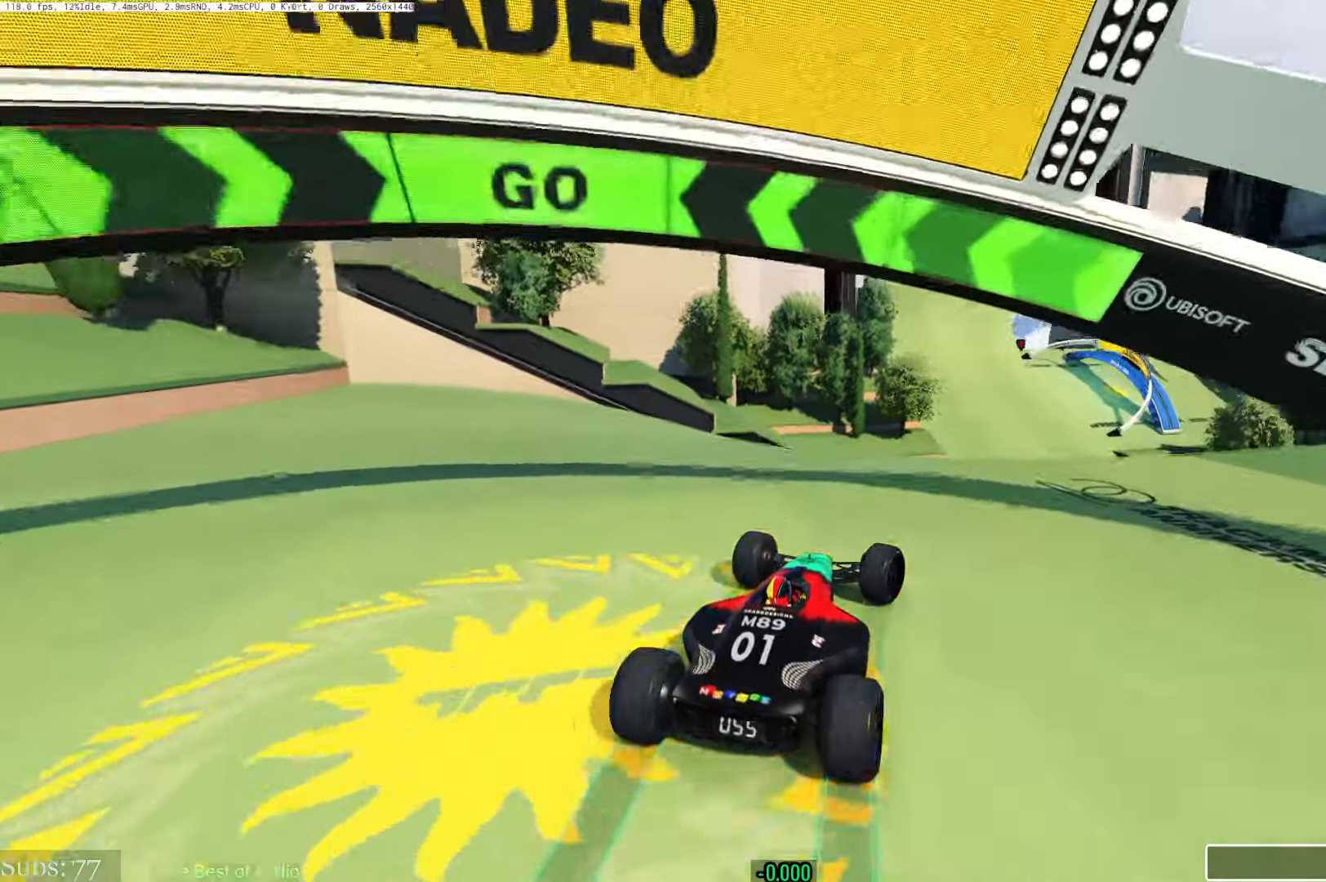
{"keys": ["up"], "events": [[267, "right", "up"]]}
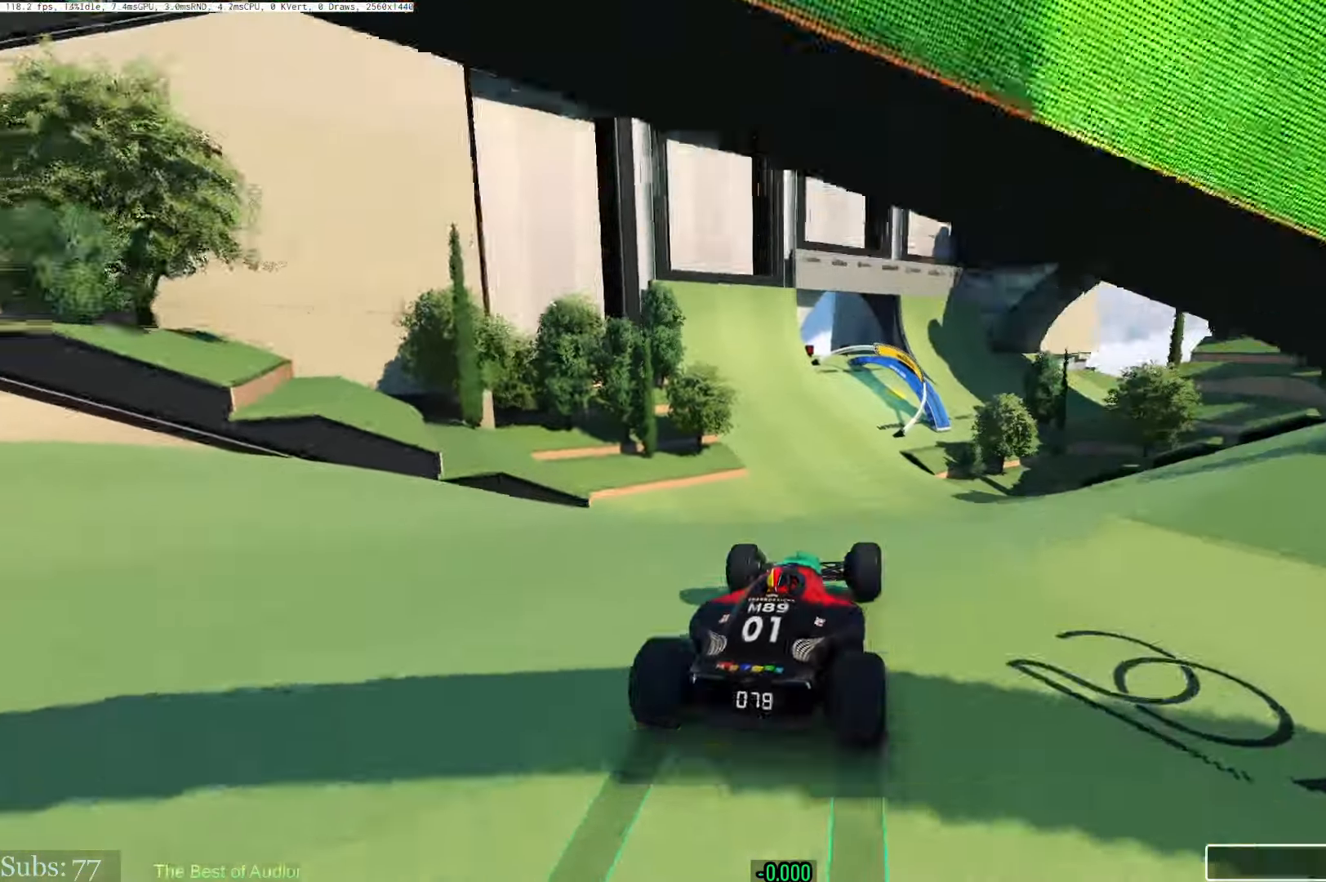
{"keys": ["up"], "events": [[351, "left", "down"], [484, "left", "up"]]}
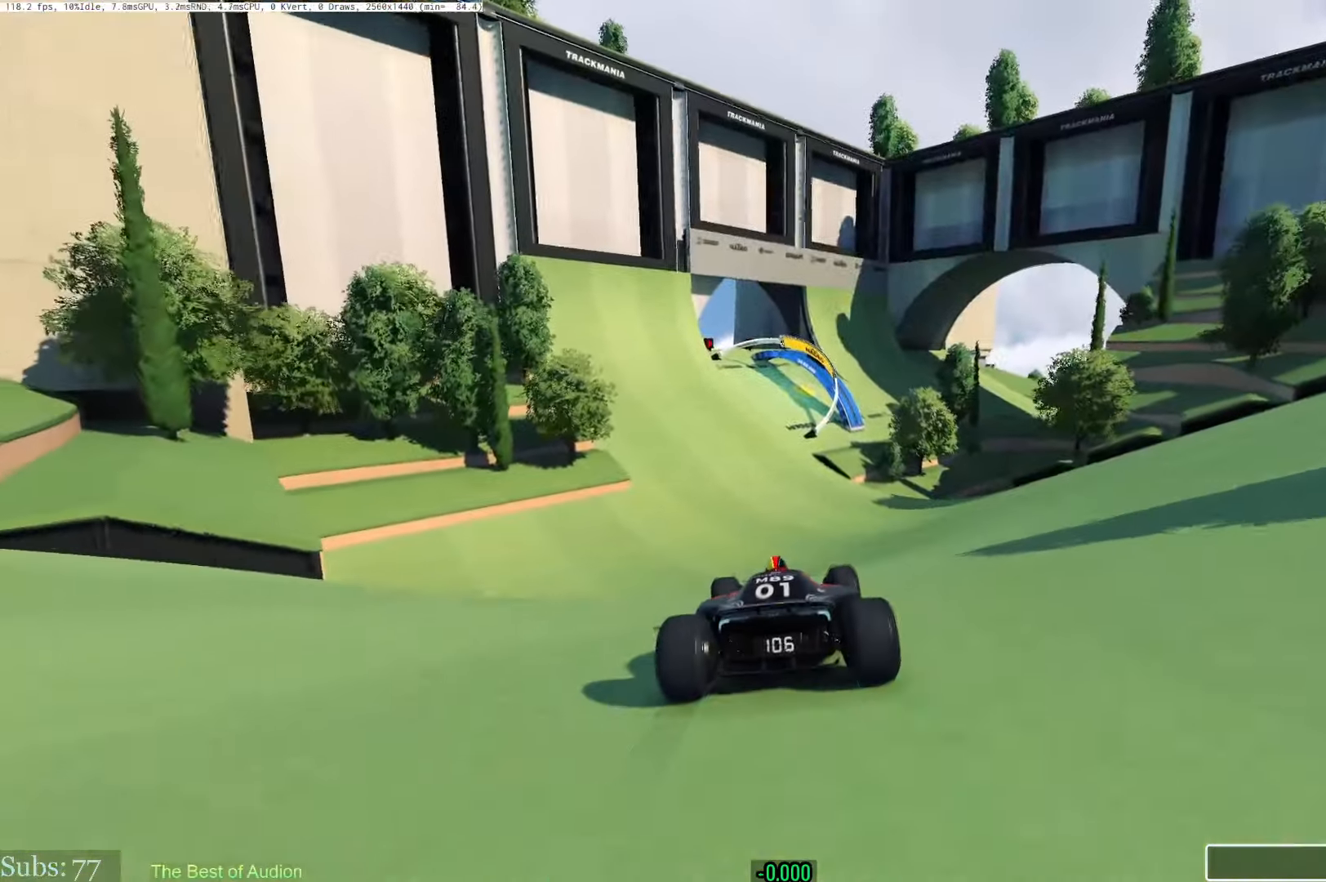
{"keys": ["up"], "events": [[317, "left", "down"], [500, "left", "up"]]}
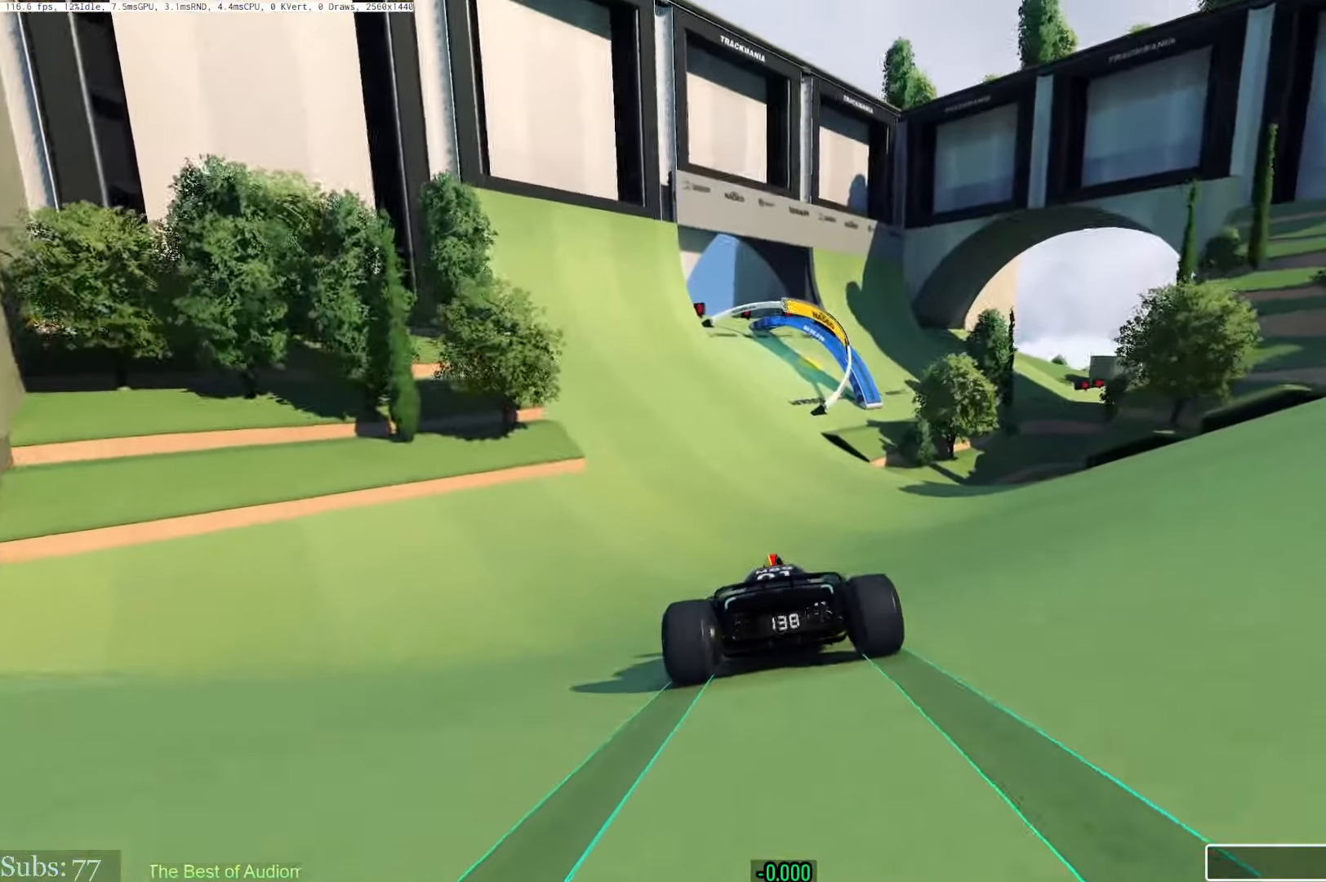
{"keys": ["up"], "events": []}
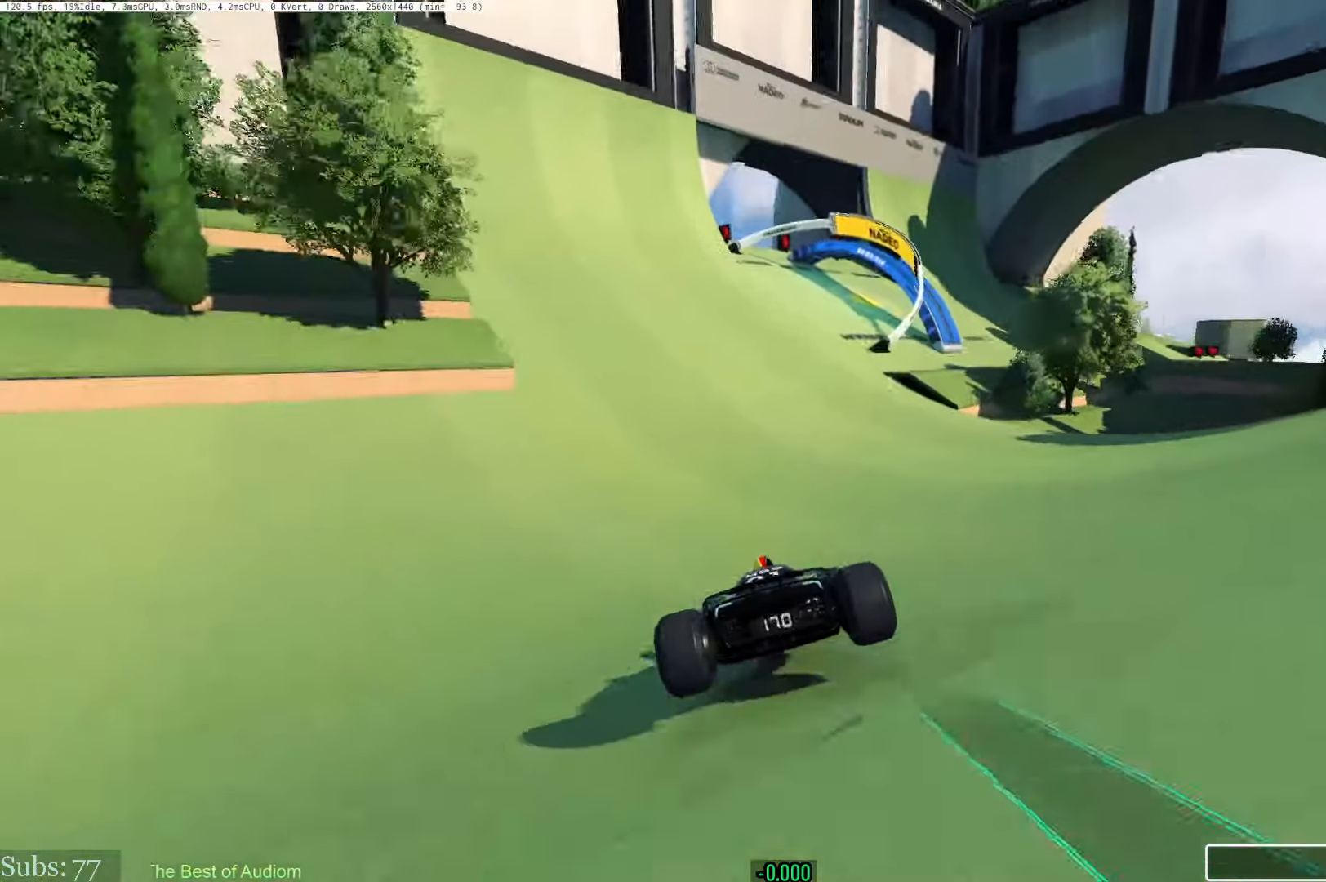
{"keys": ["right", "up"], "events": [[150, "right", "down"]]}
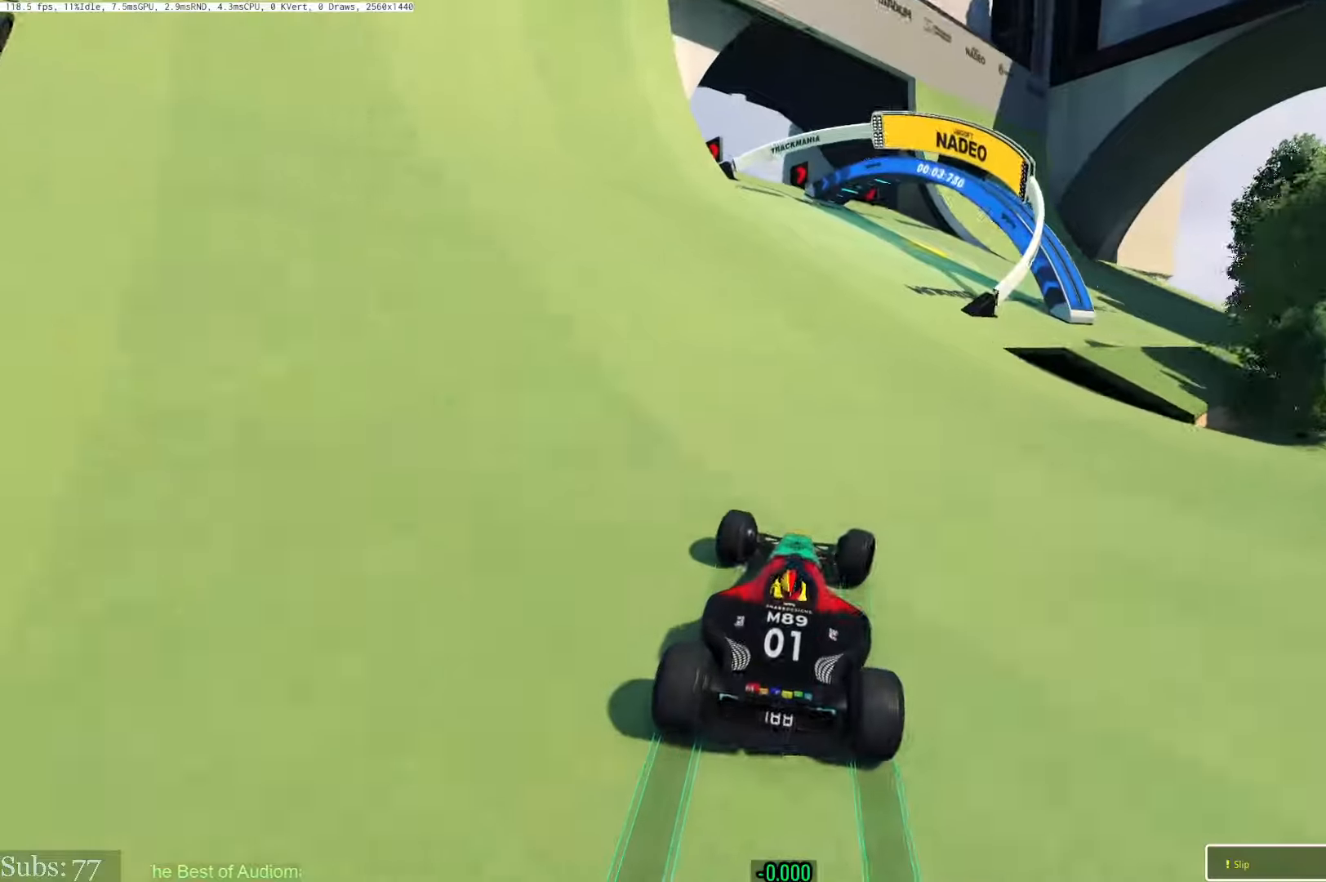
{"keys": ["right", "up"], "events": []}
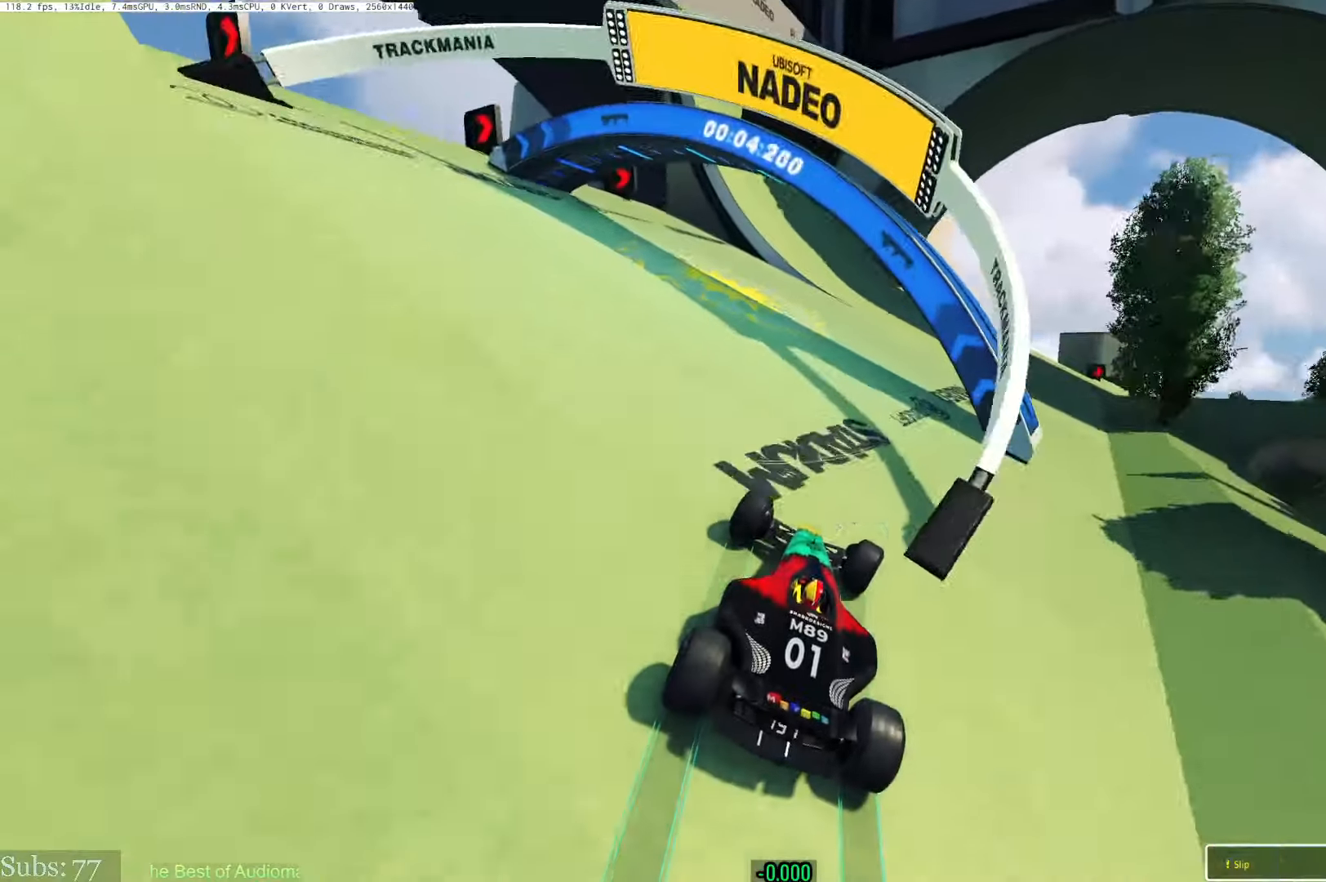
{"keys": ["right", "up"], "events": []}
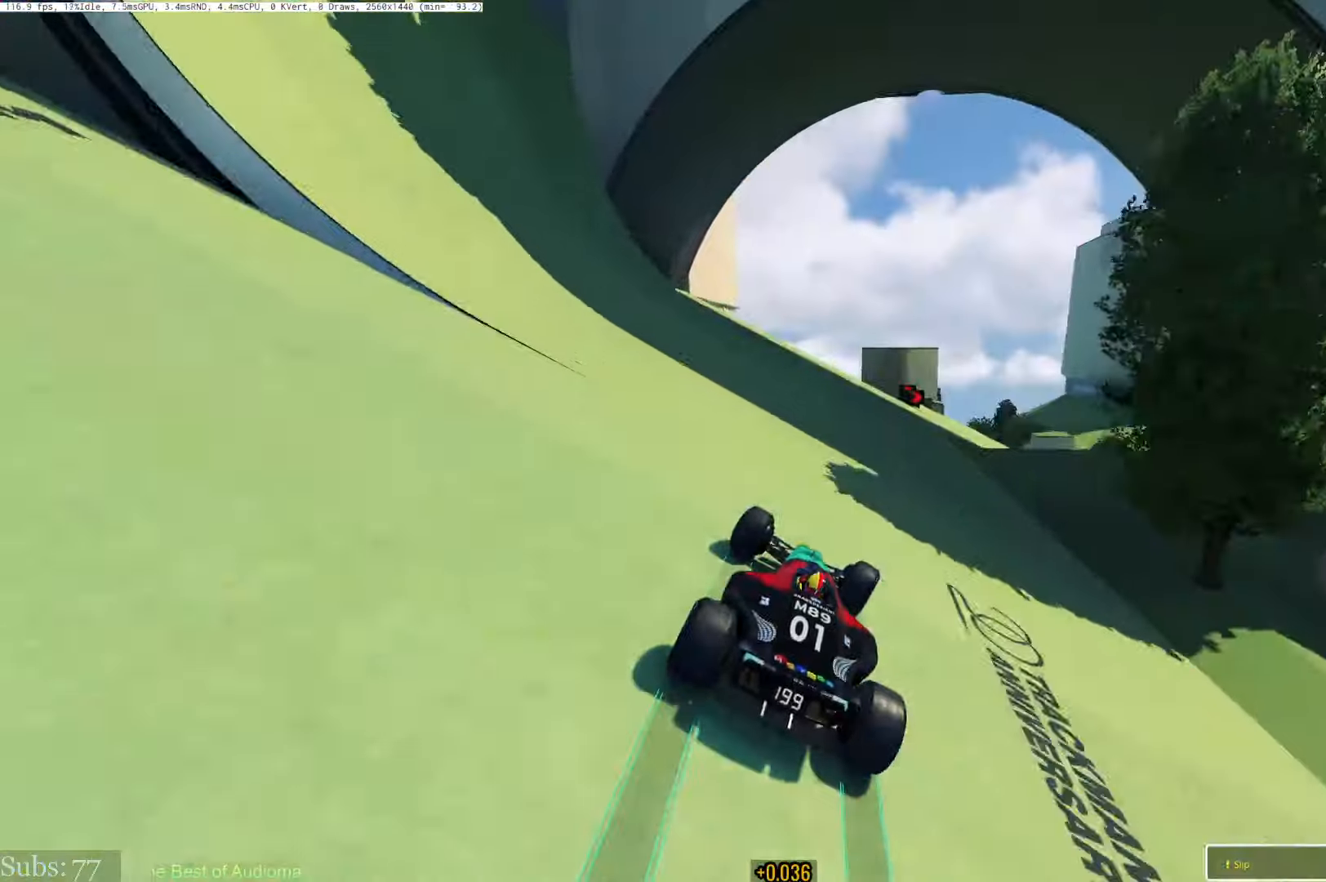
{"keys": ["right", "up"], "events": []}
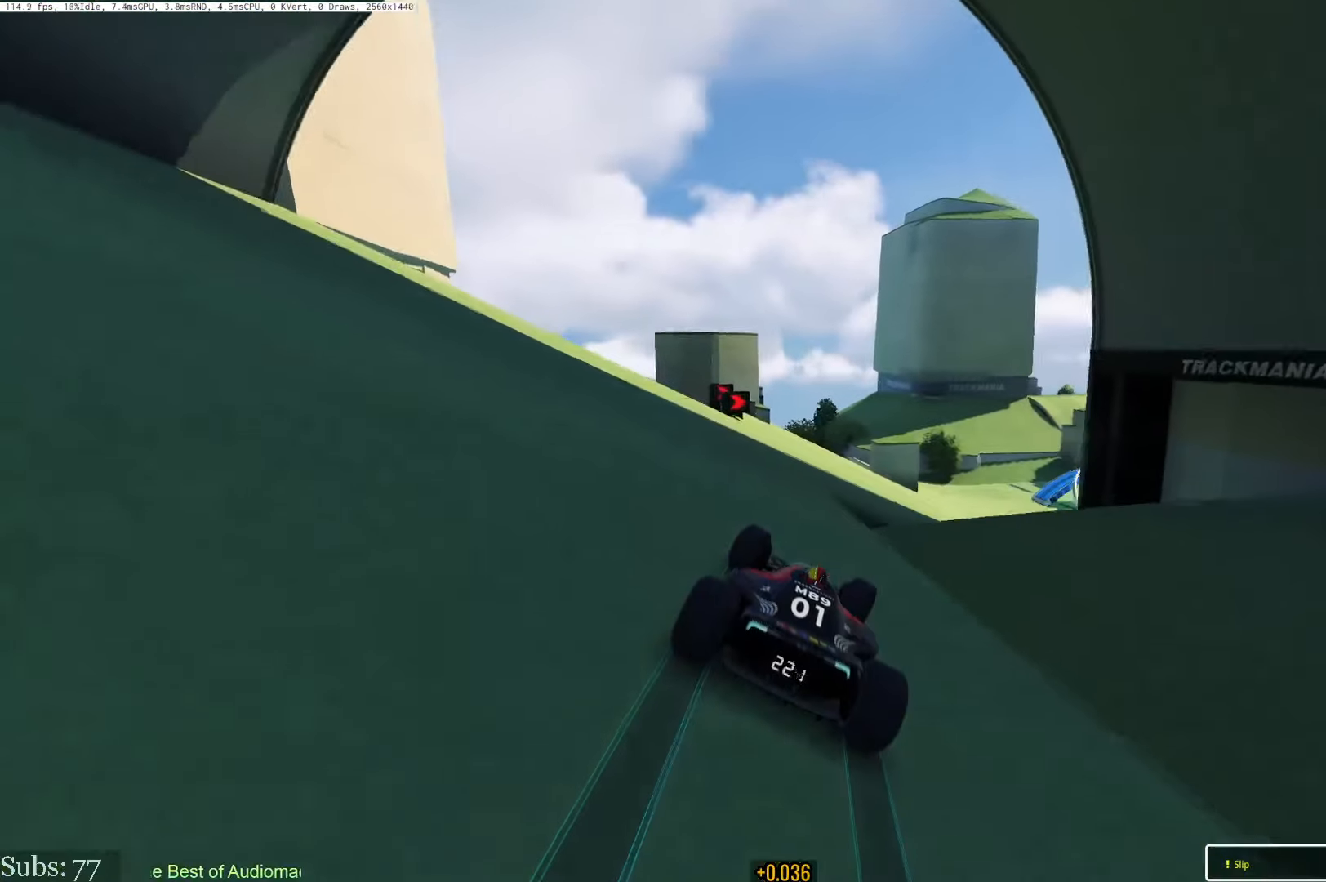
{"keys": ["right", "up"], "events": [[167, "right", "up"], [284, "right", "down"]]}
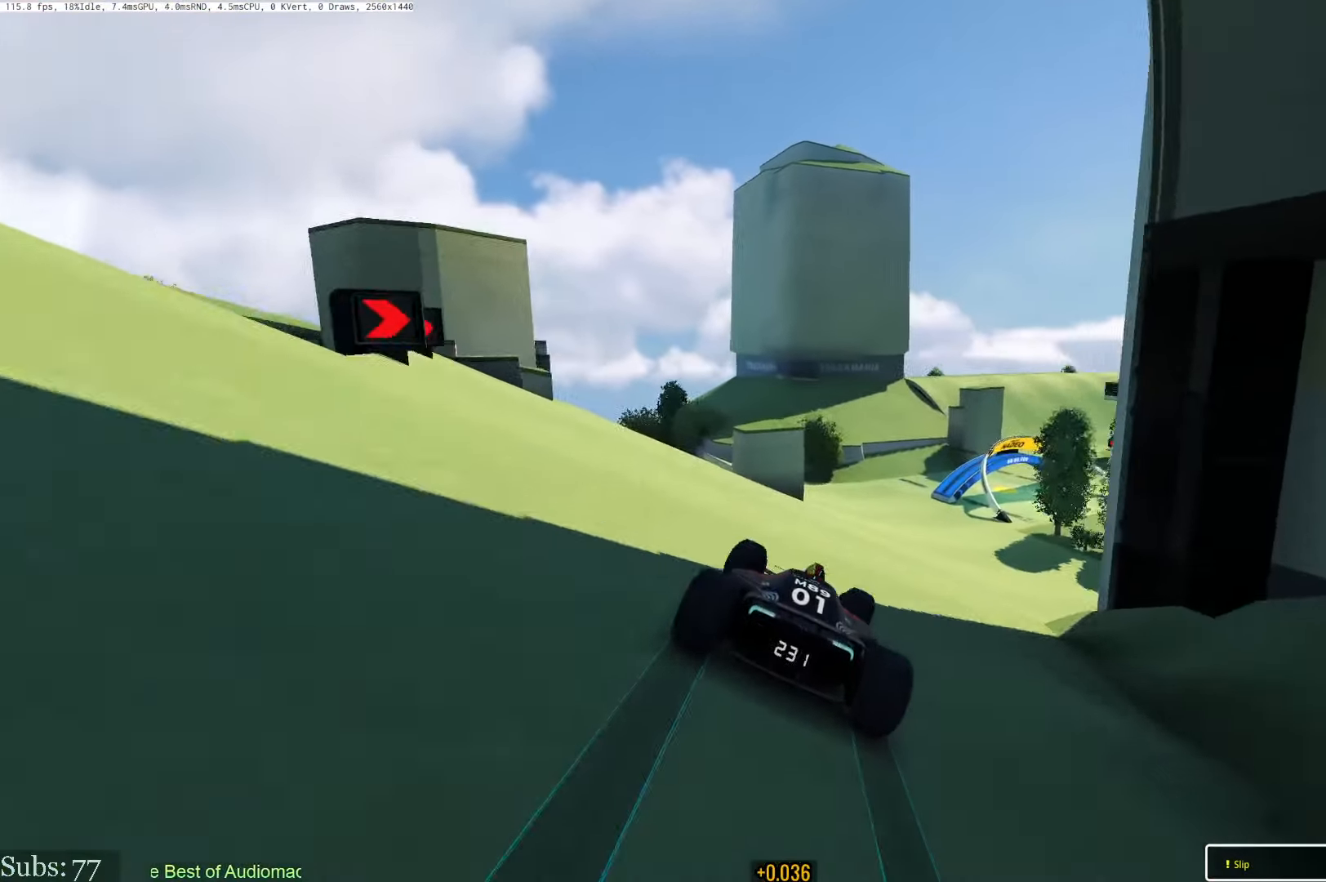
{"keys": ["up"], "events": [[283, "right", "up"]]}
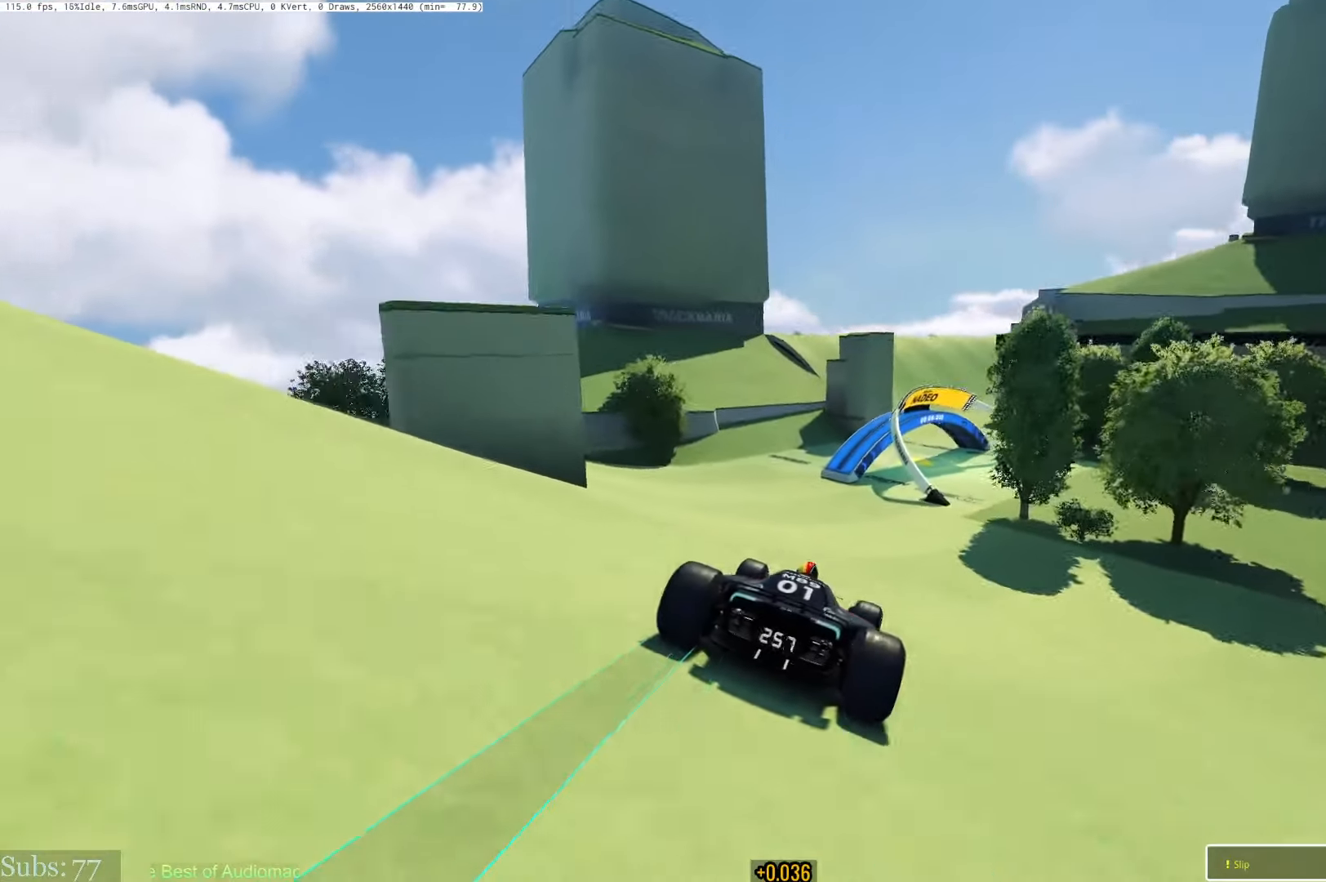
{"keys": ["right", "up"], "events": [[34, "right", "down"], [217, "right", "up"], [401, "right", "down"]]}
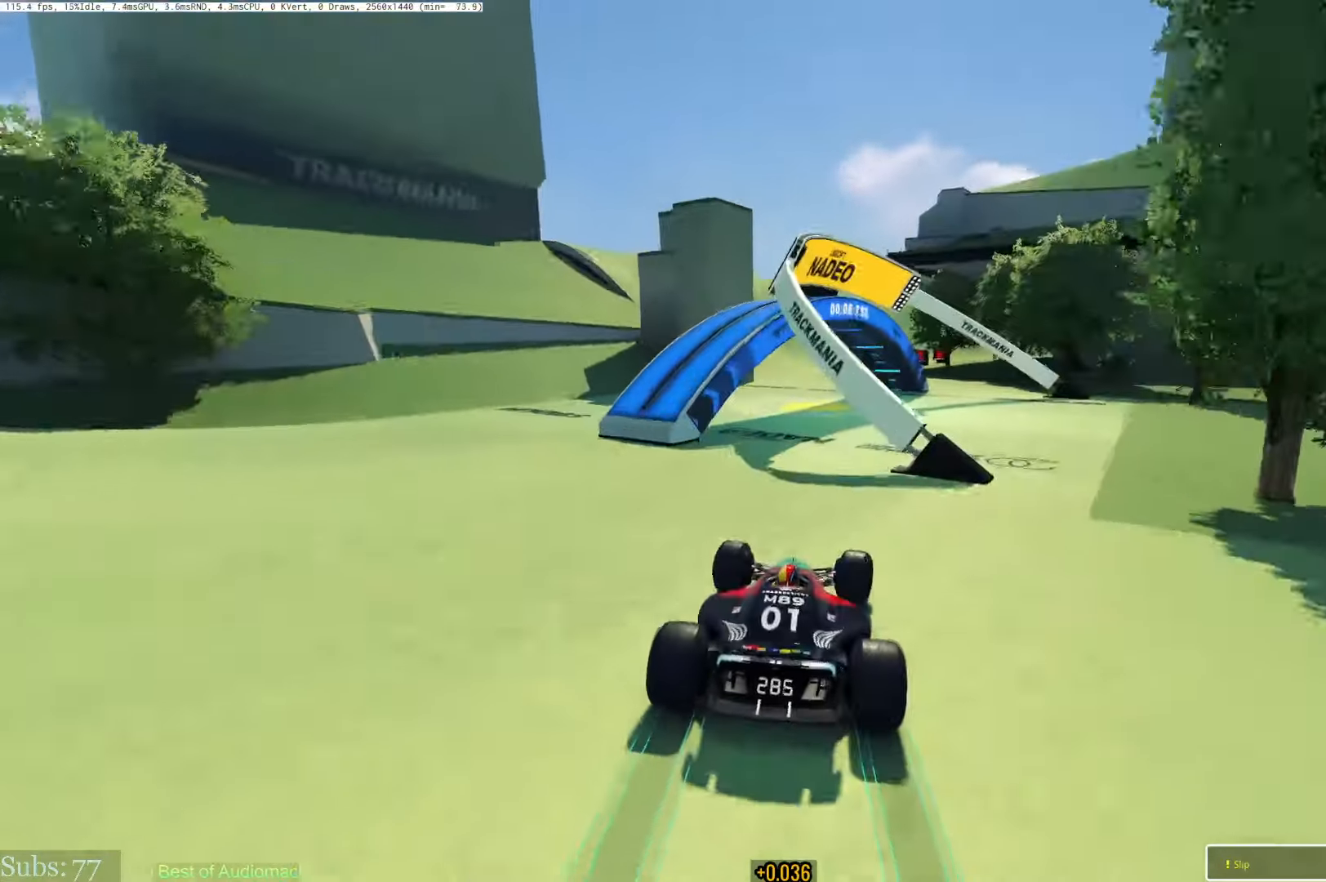
{"keys": ["right", "up"], "events": [[33, "right", "up"], [67, "left", "down"], [267, "left", "up"], [333, "right", "down"]]}
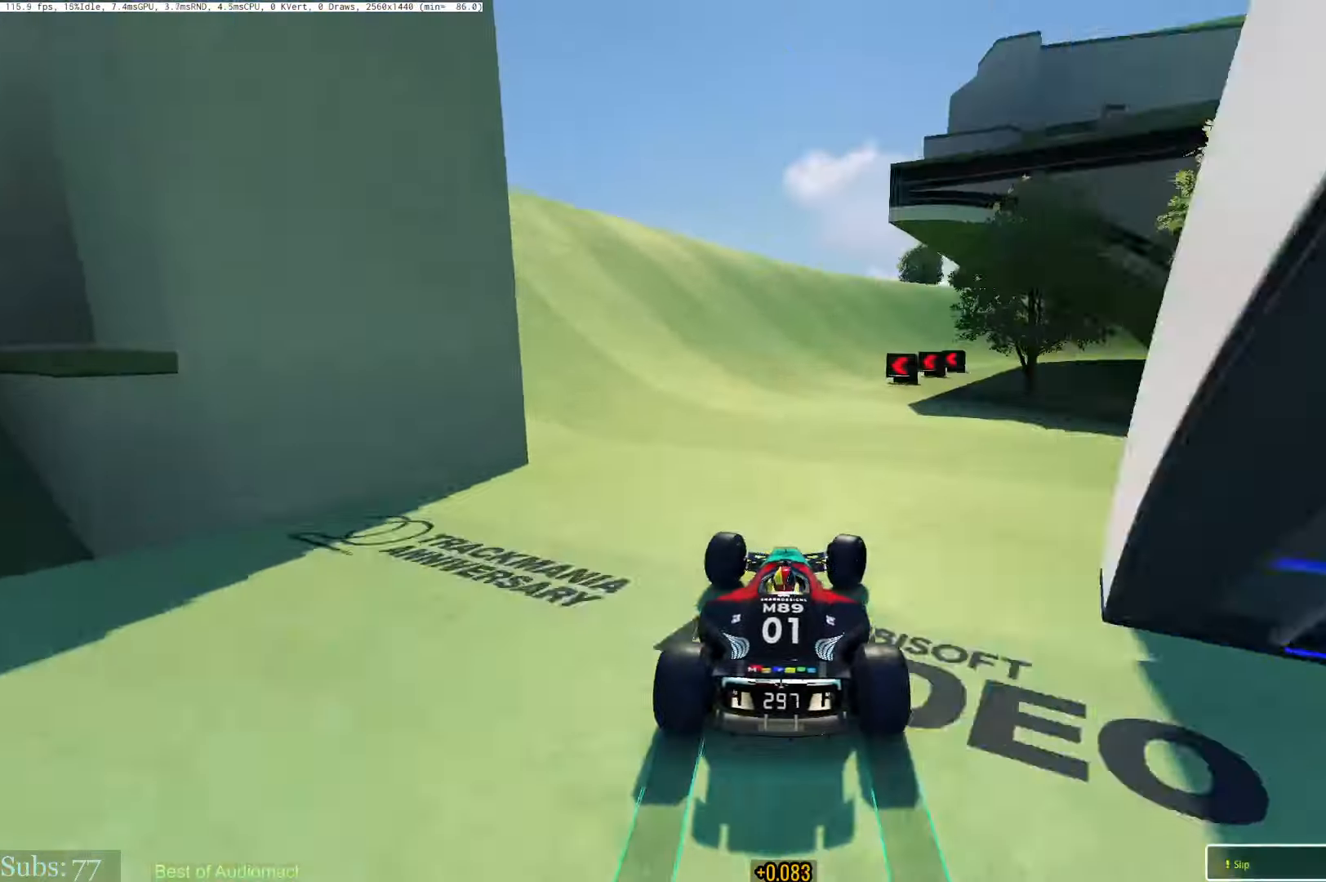
{"keys": ["right", "up"], "events": []}
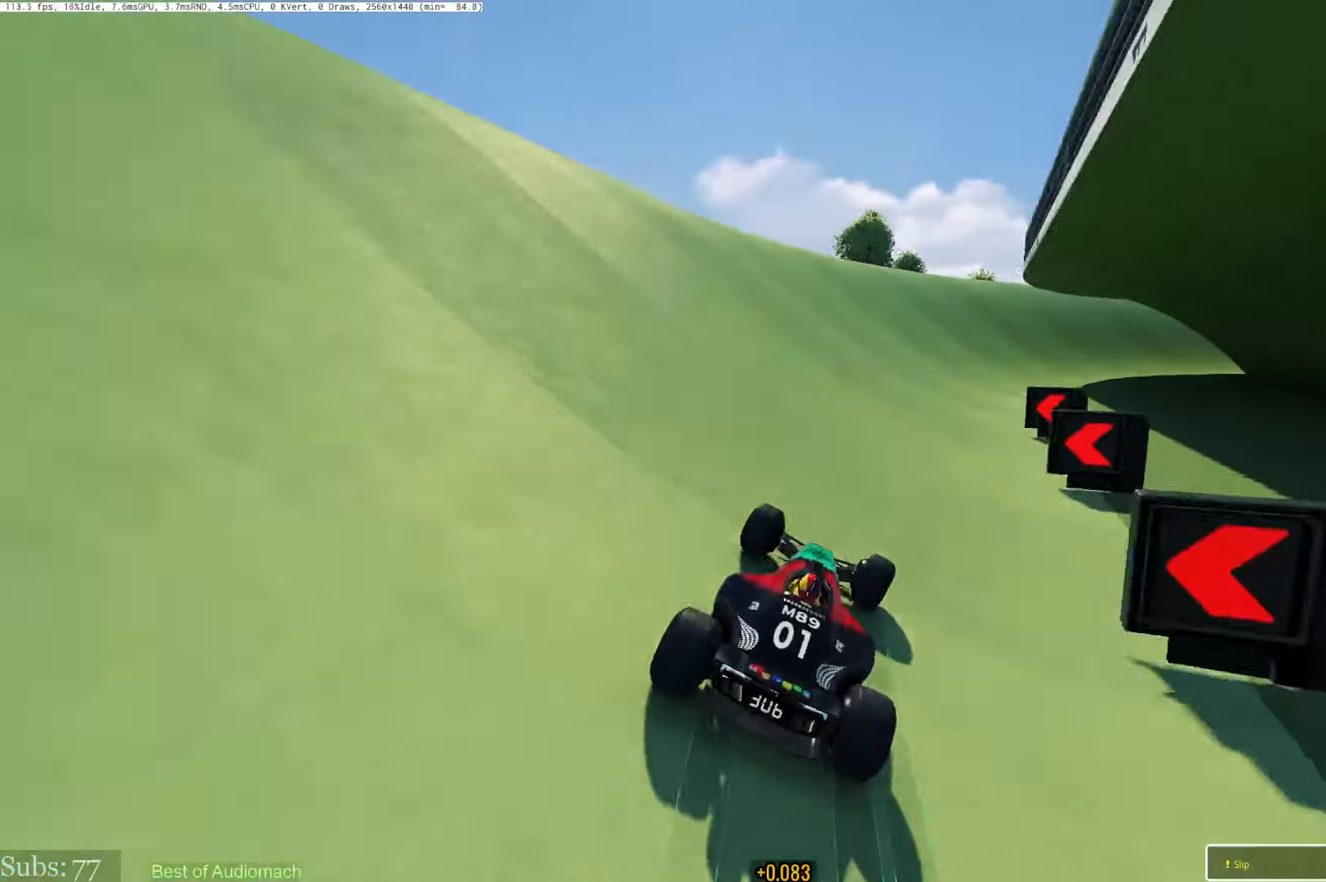
{"keys": ["right", "up"], "events": []}
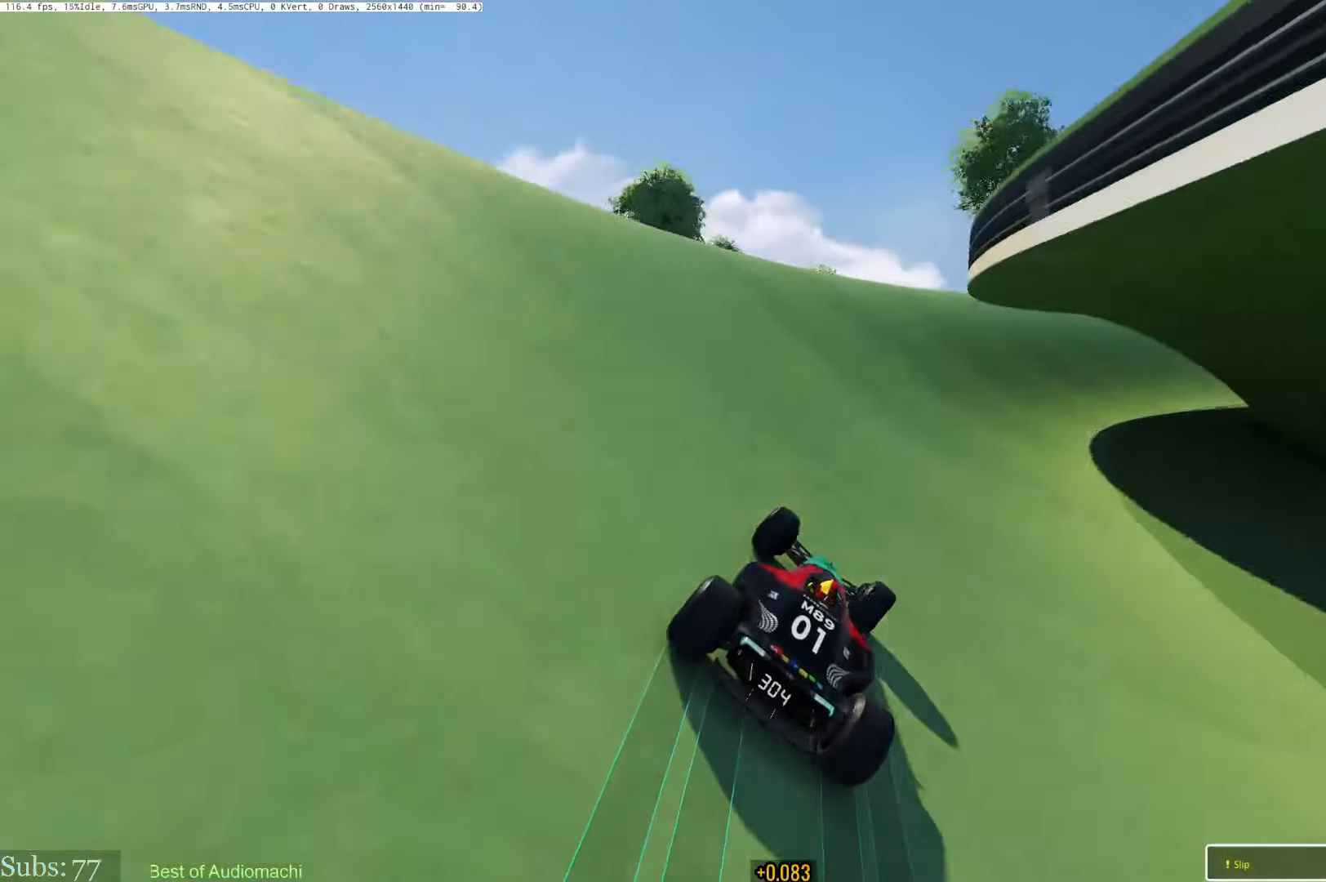
{"keys": ["right", "up"], "events": []}
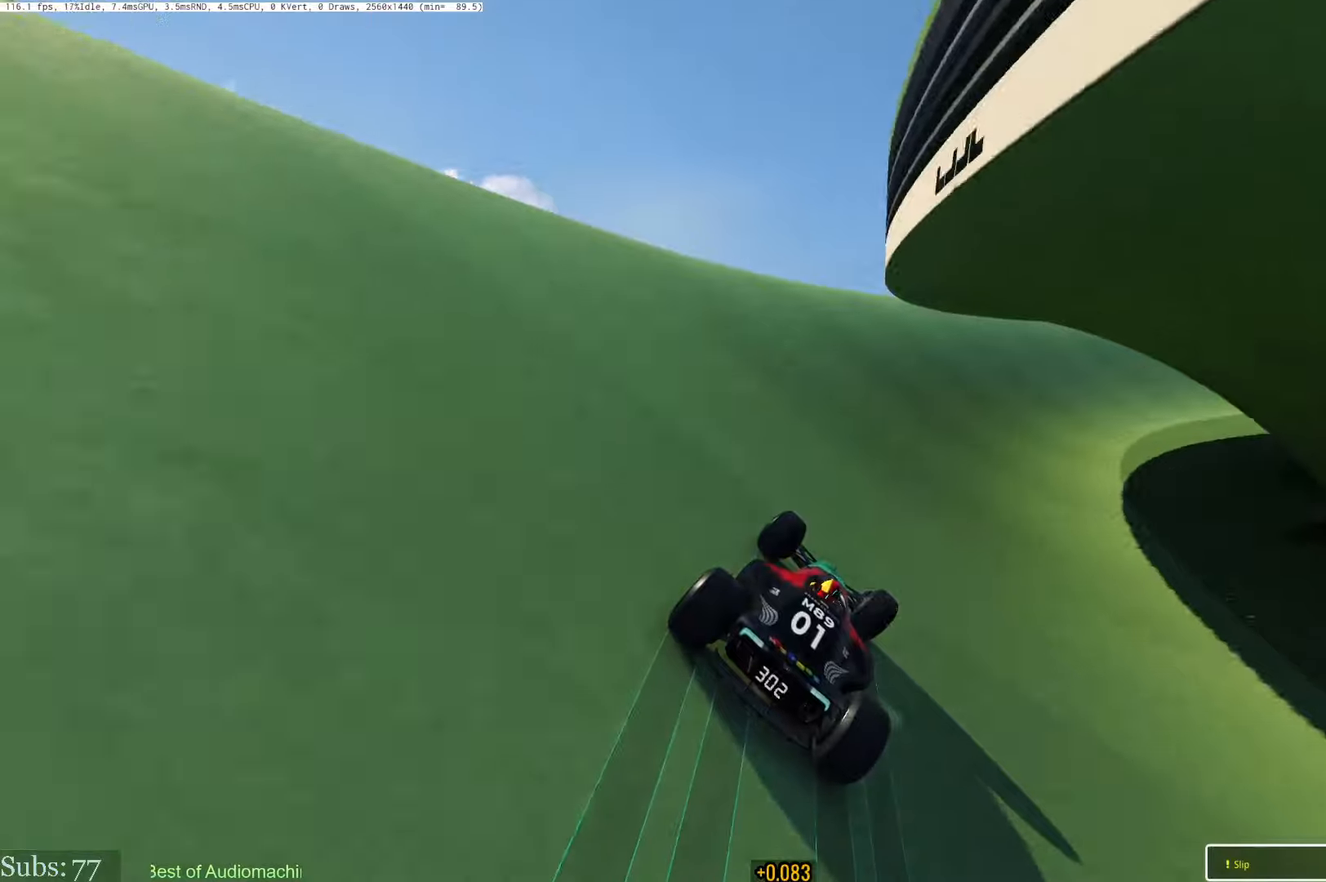
{"keys": ["right", "up"], "events": []}
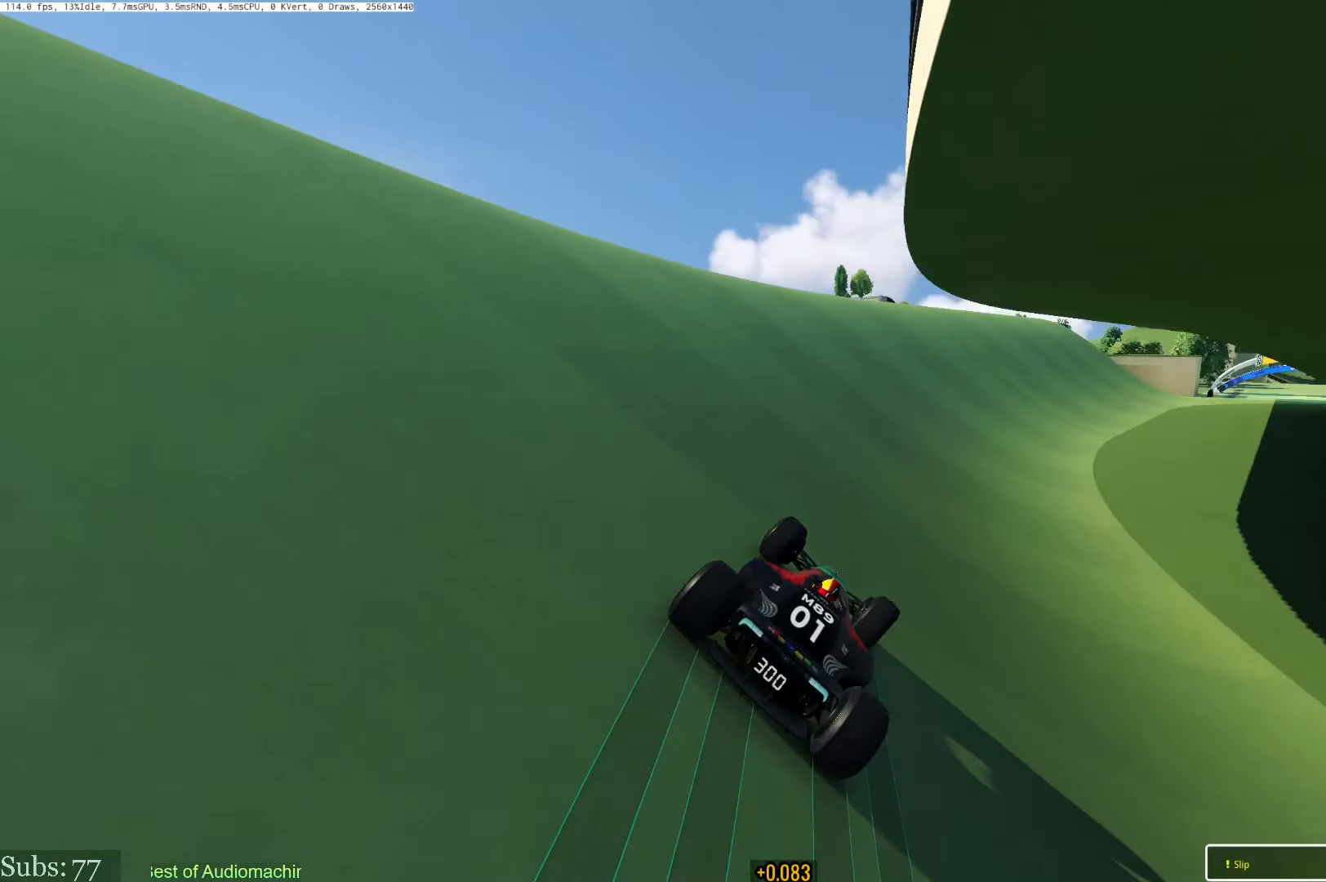
{"keys": ["right", "up"], "events": []}
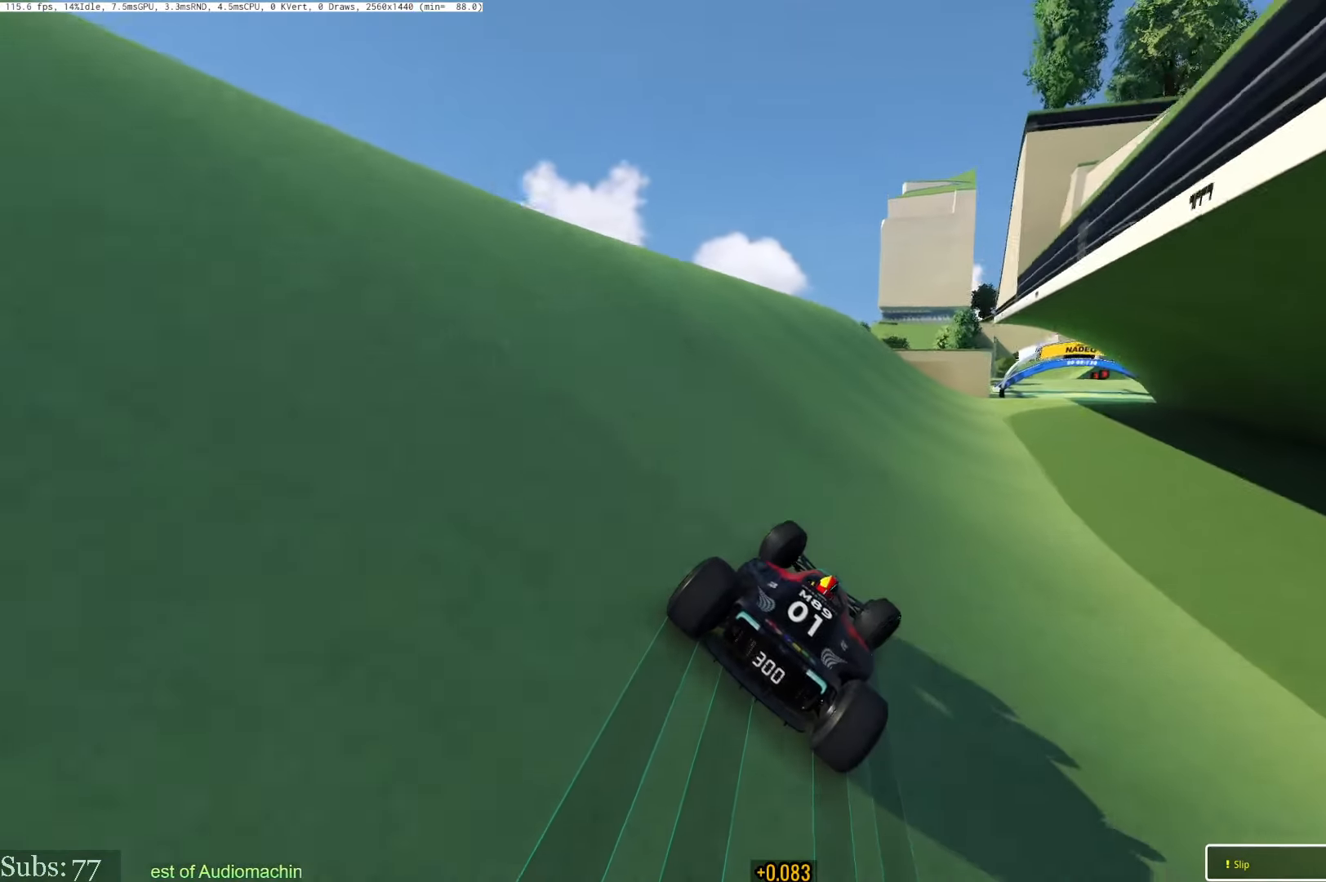
{"keys": ["right", "up"], "events": []}
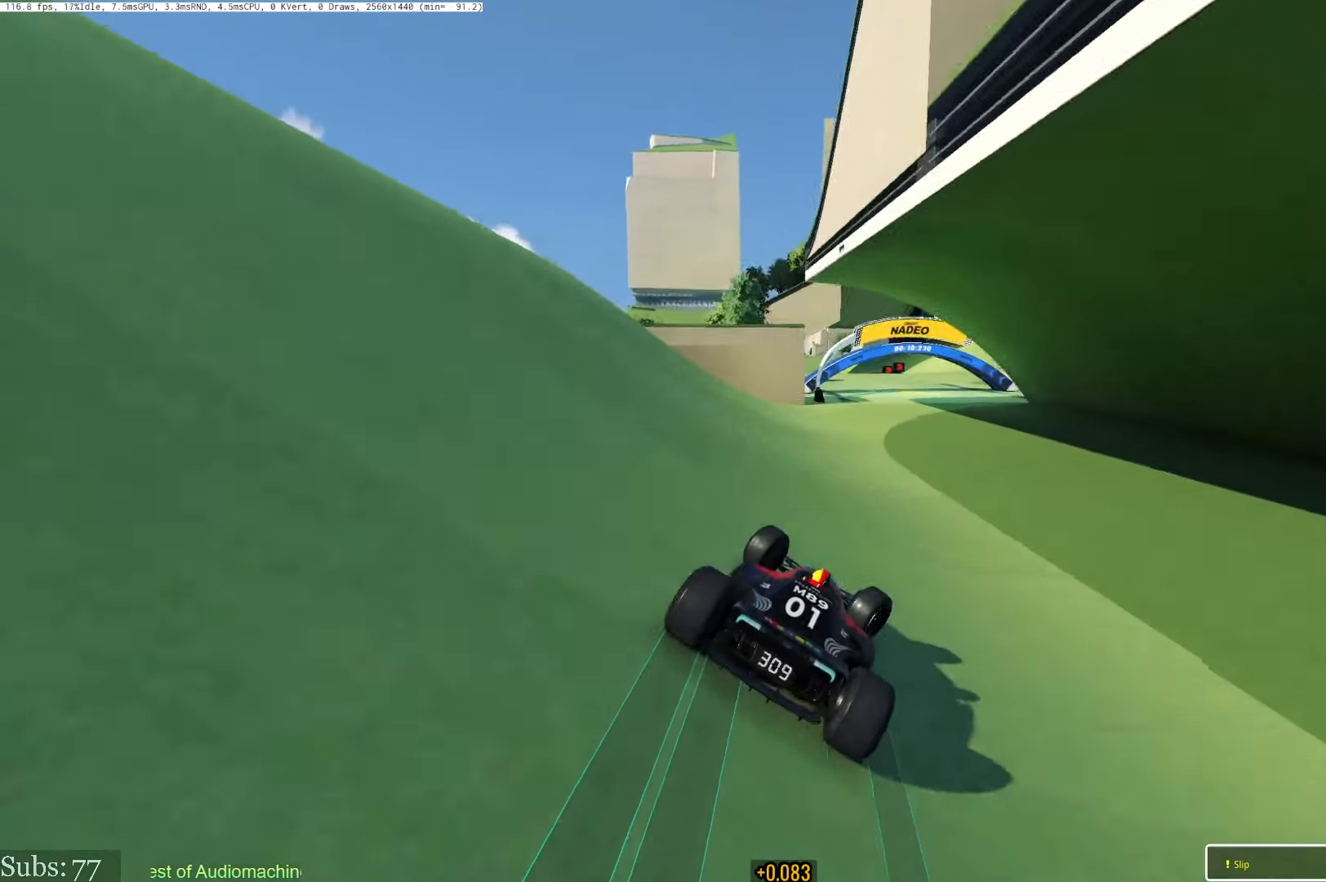
{"keys": ["up"], "events": [[66, "right", "up"], [116, "right", "down"], [400, "right", "up"]]}
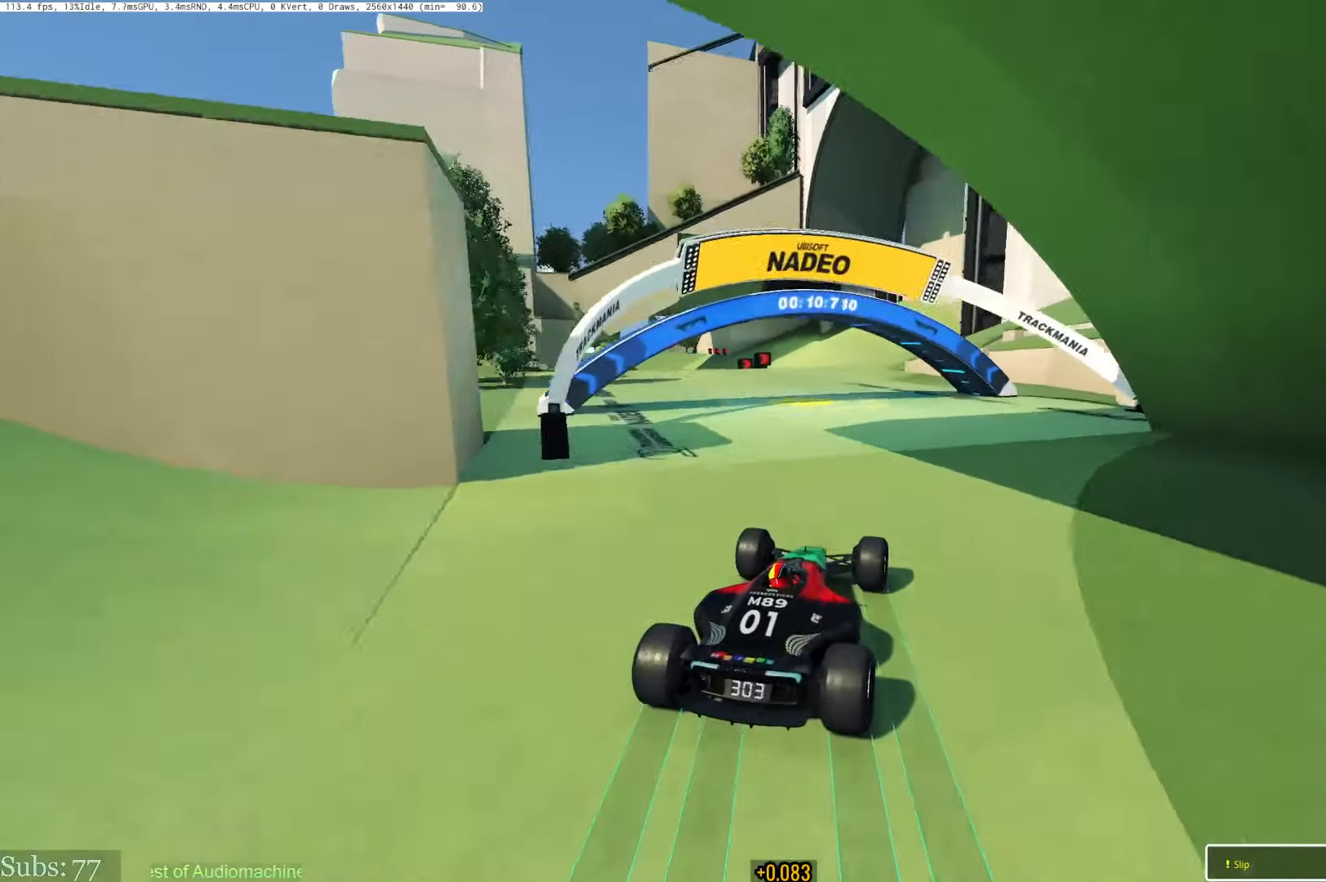
{"keys": ["left", "up"], "events": [[200, "right", "down"], [267, "right", "up"], [384, "left", "down"]]}
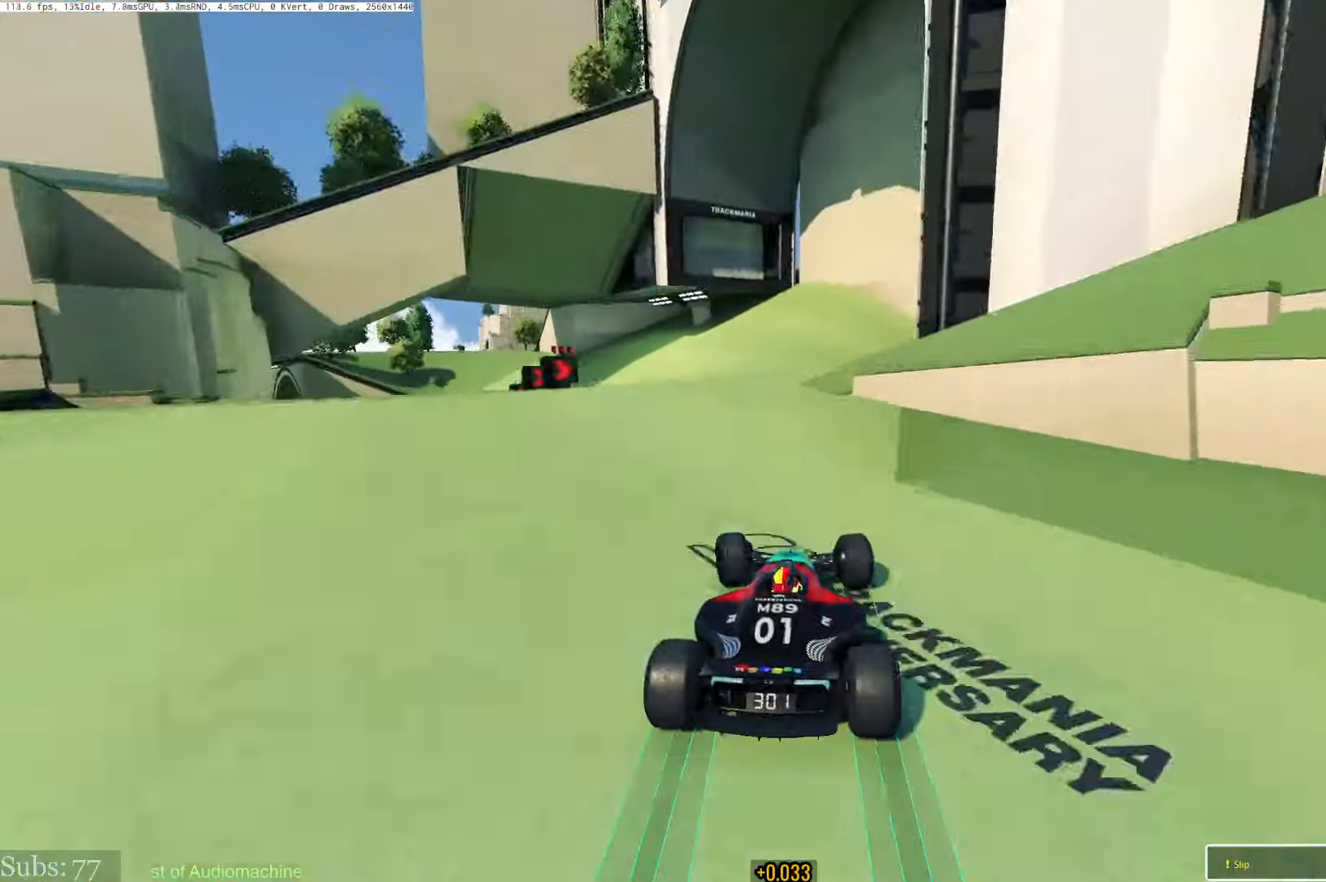
{"keys": ["left", "up"], "events": [[100, "up", "up"], [150, "up", "down"]]}
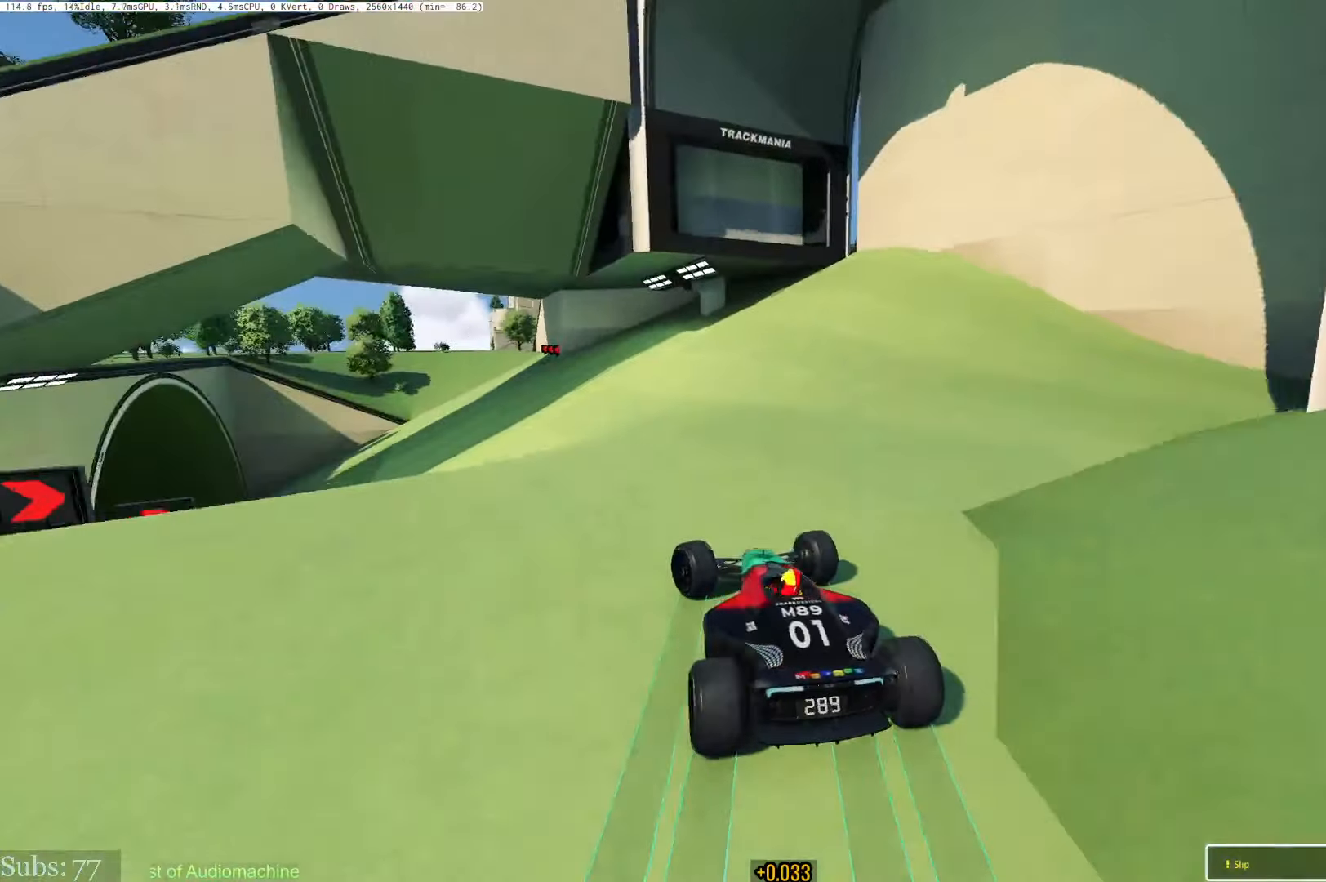
{"keys": ["left", "up"], "events": []}
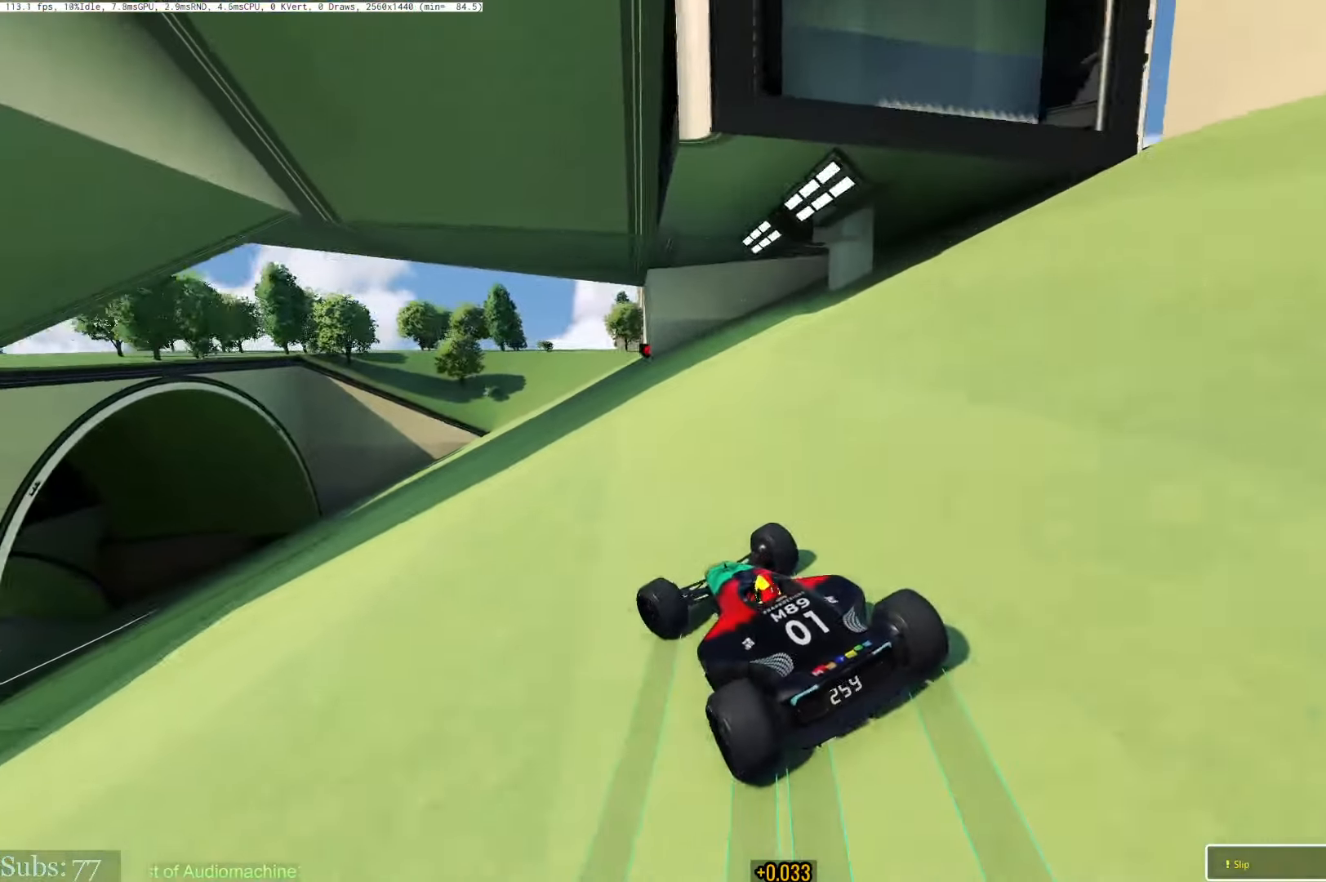
{"keys": ["left", "up"], "events": []}
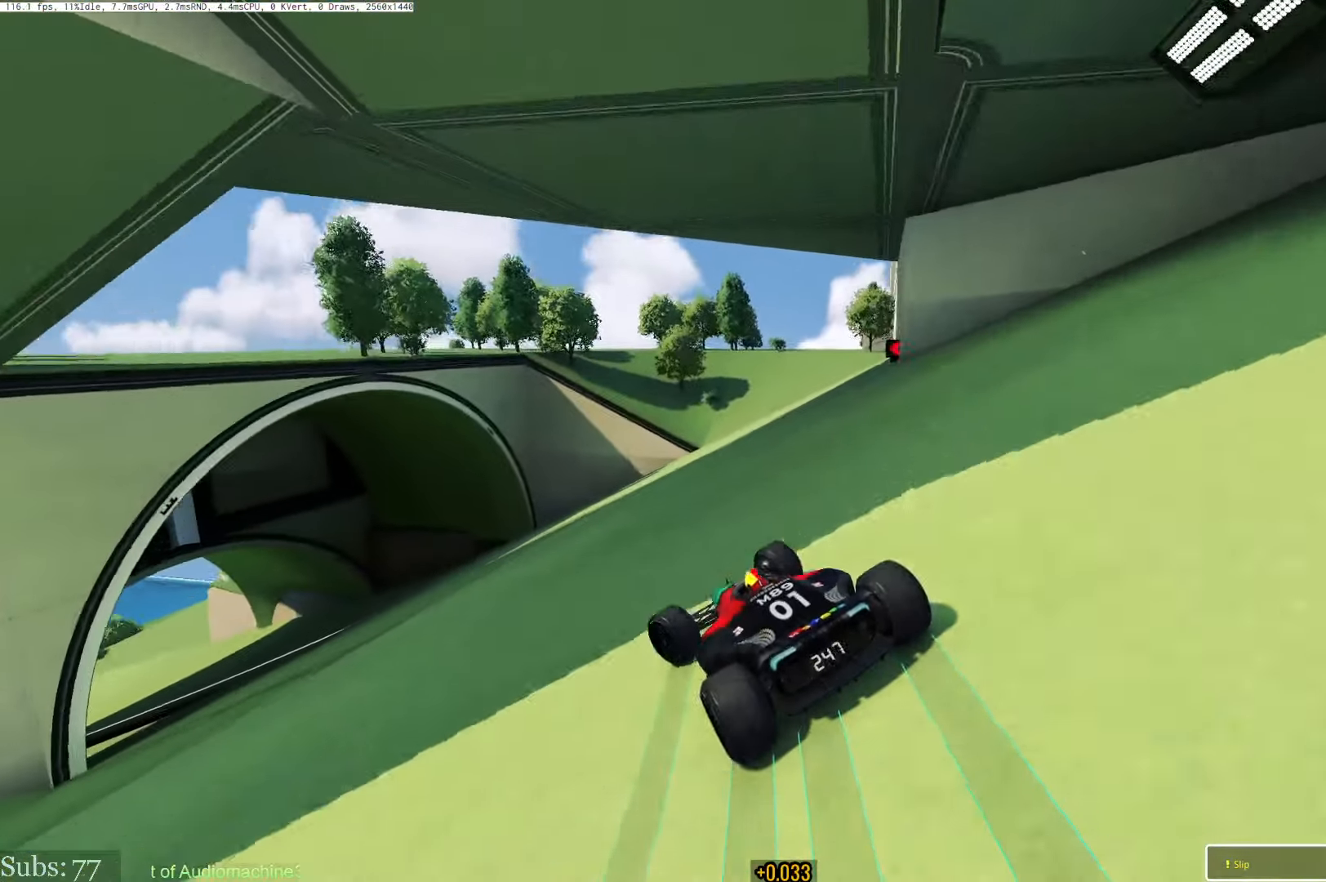
{"keys": ["left", "up"], "events": []}
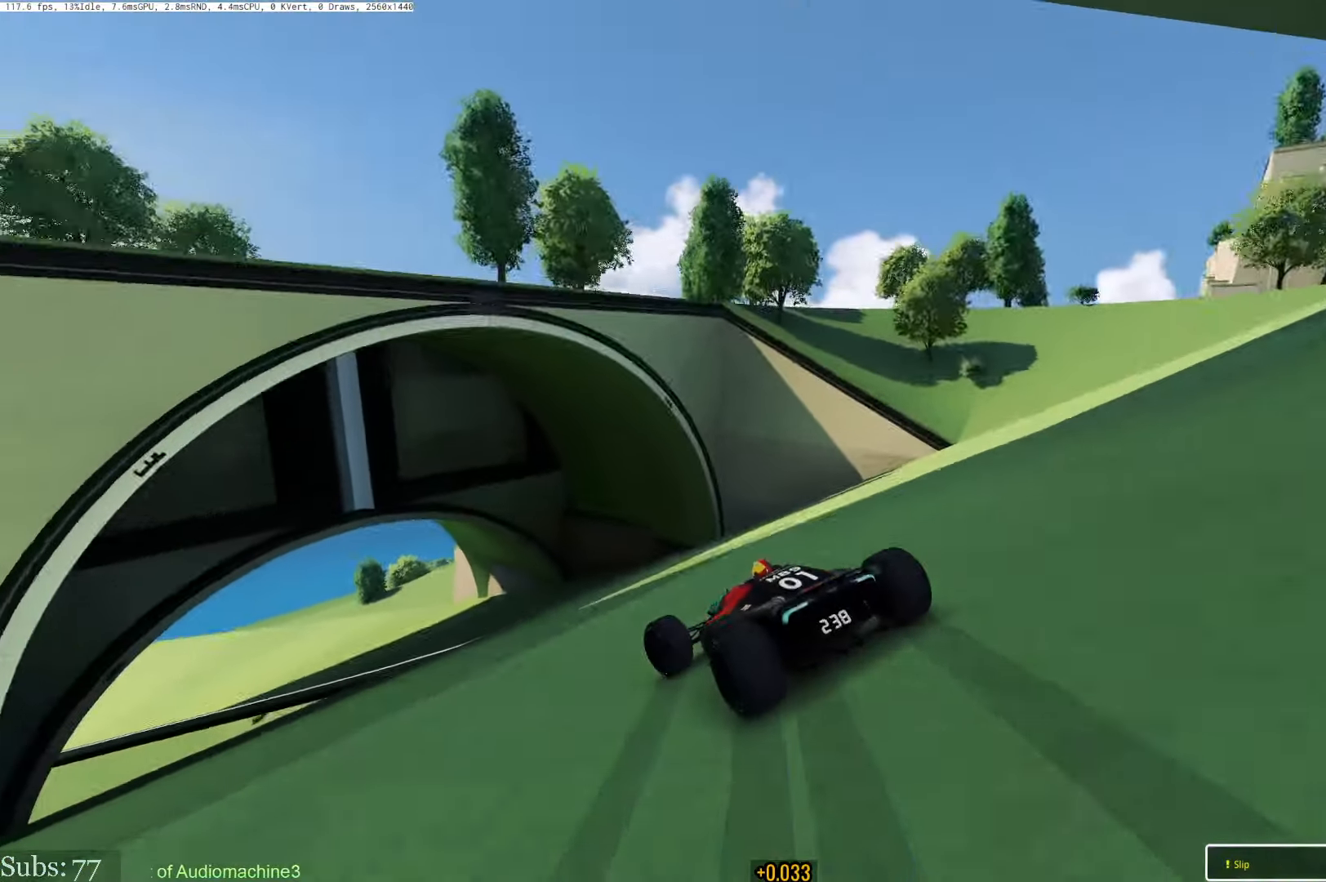
{"keys": ["left", "up"], "events": []}
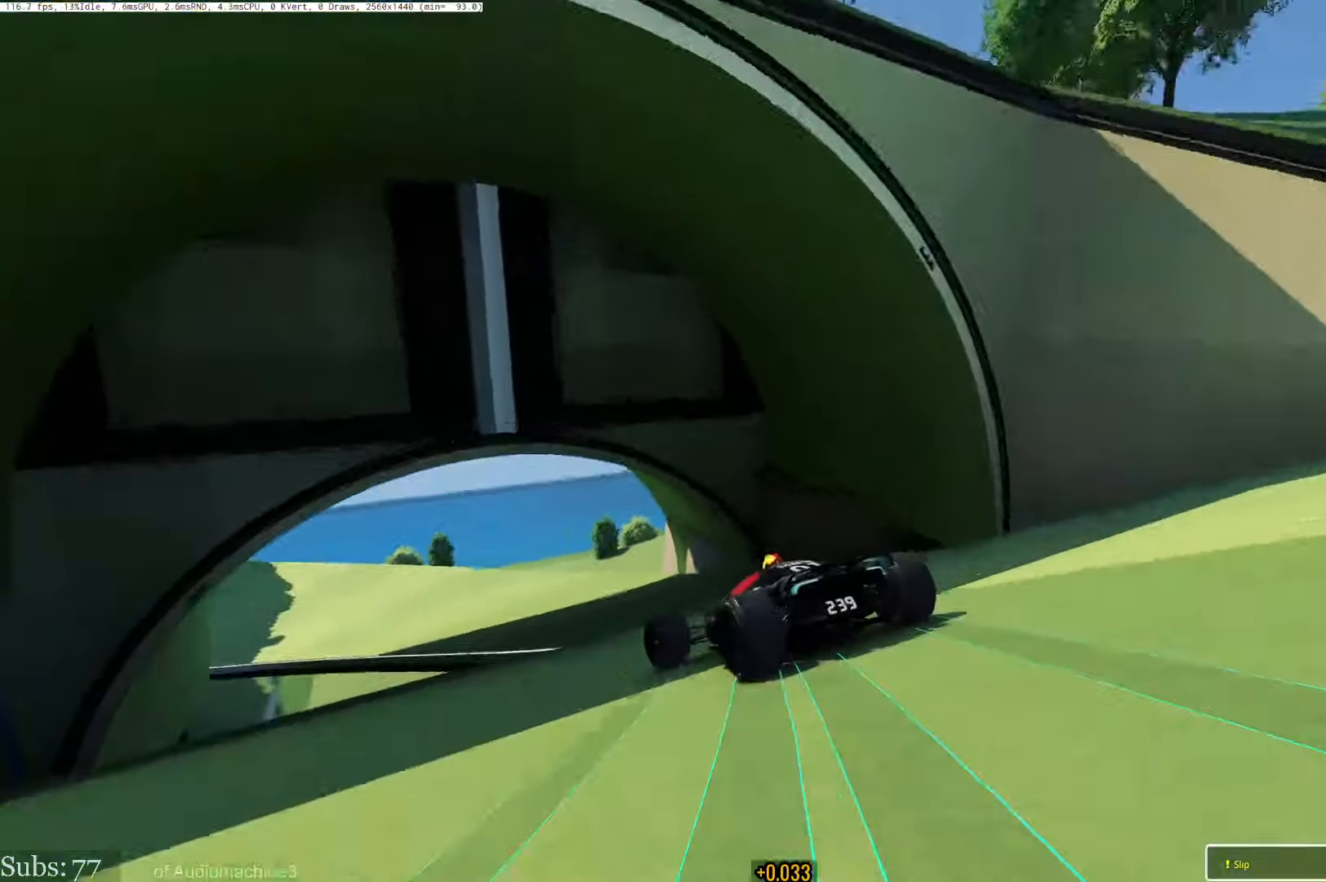
{"keys": ["left", "up"], "events": []}
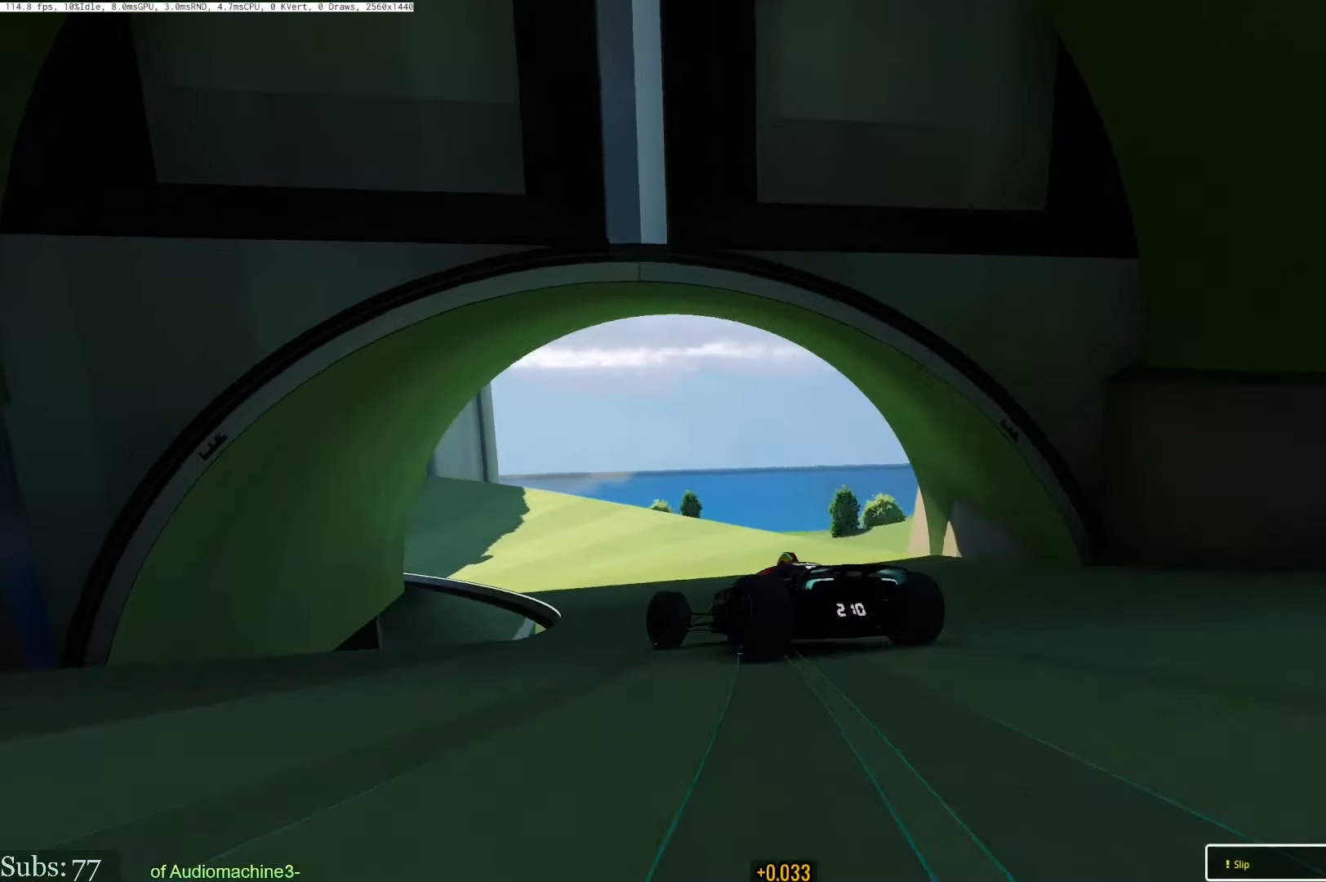
{"keys": ["left", "up"], "events": [[17, "left", "up"], [233, "left", "down"]]}
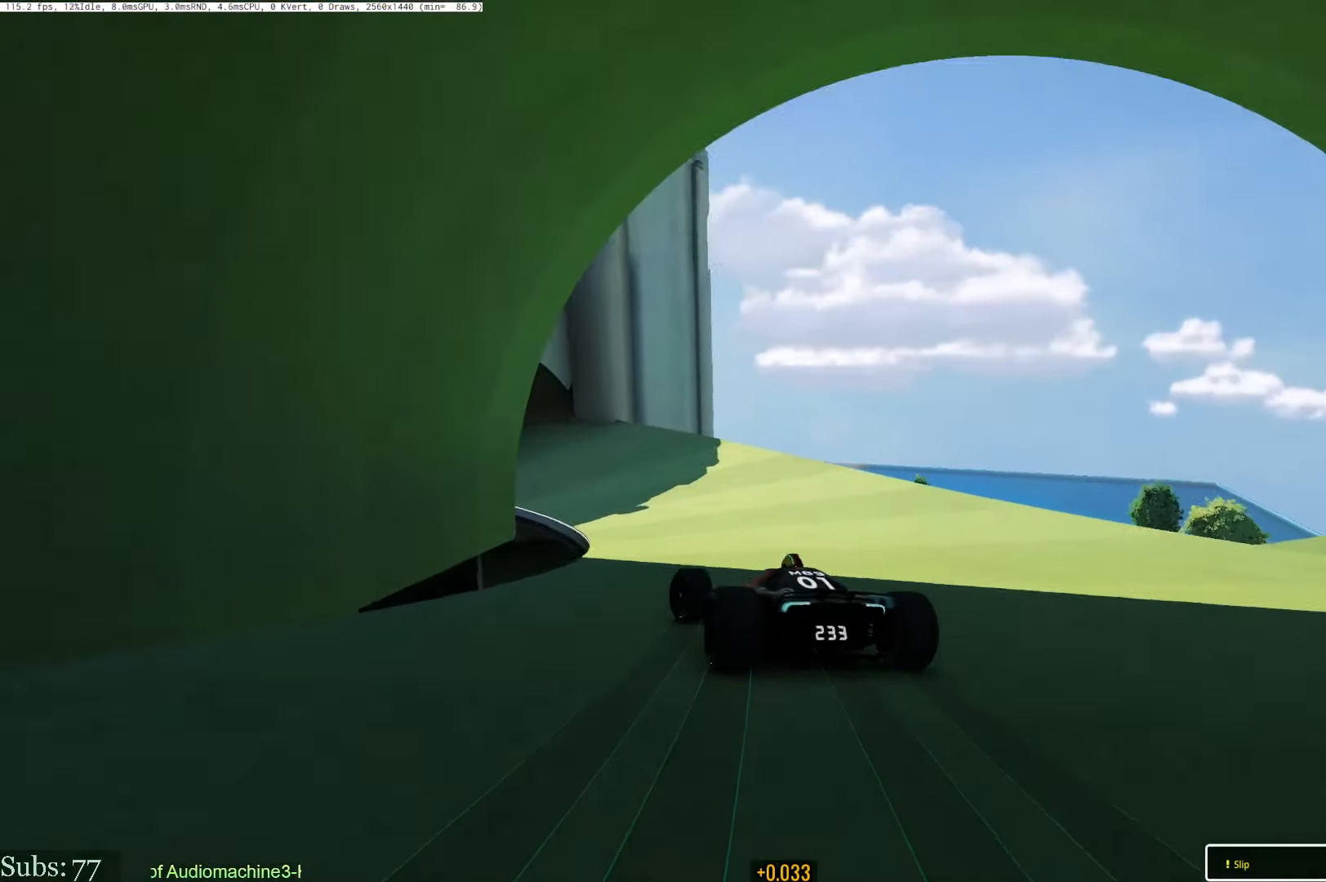
{"keys": ["left", "up"], "events": [[17, "left", "up"], [84, "left", "down"], [351, "left", "up"], [501, "left", "down"]]}